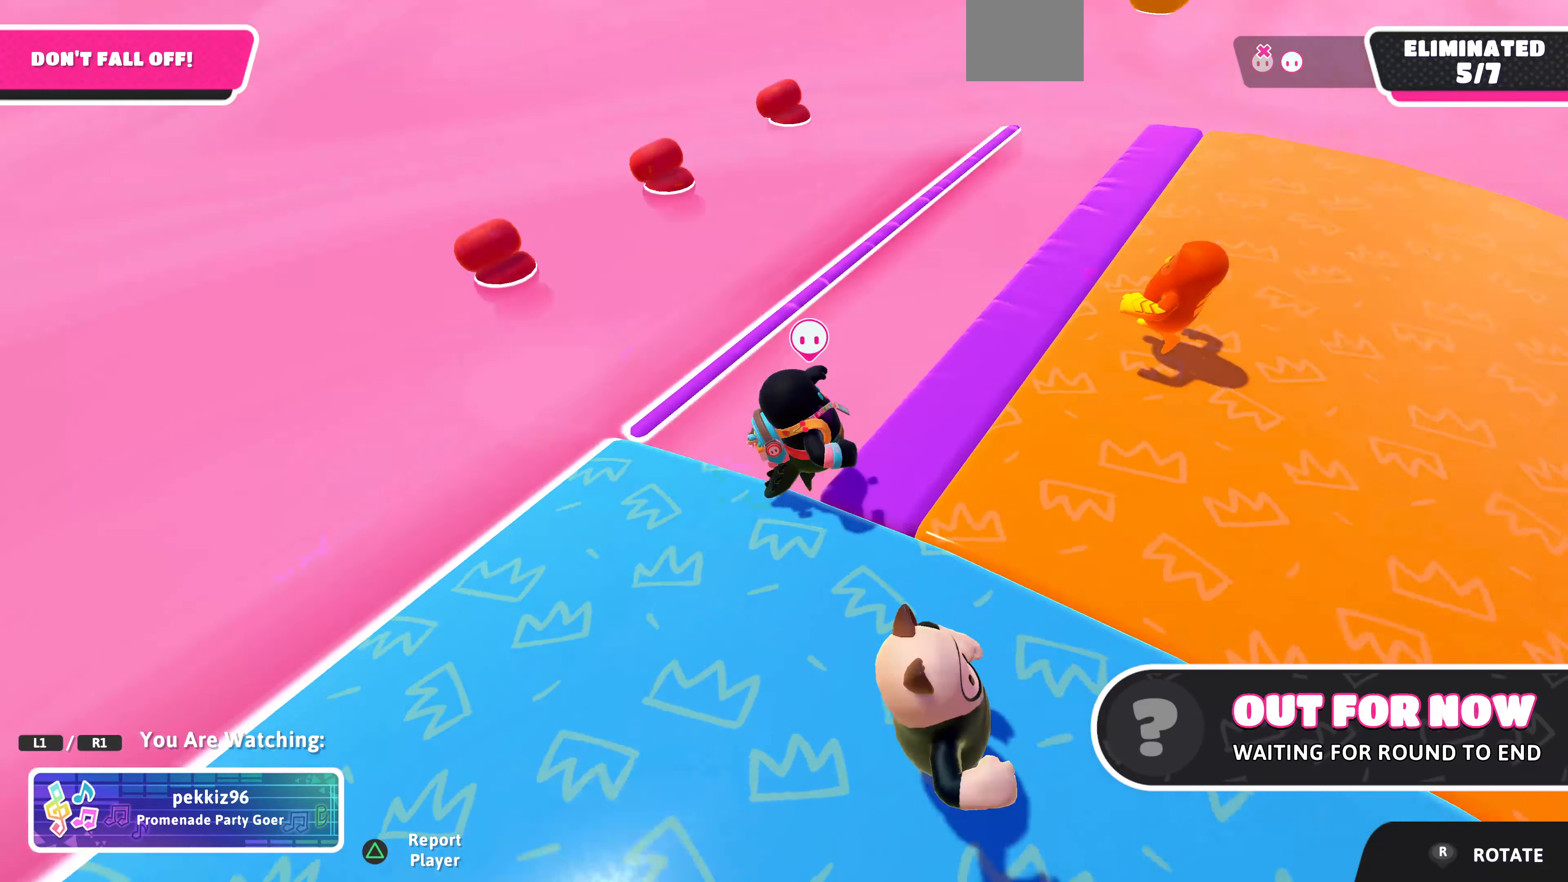
Gameplay with a controller (PlayStation layout); each line is a JSON object with the inputs held at the frame after it. "events" lists button and stick changes between this image and that frame as [ms after this image, input, new state], when the widget could be followed in between.
{"buttons": [], "left_stick": "center", "right_stick": "center", "events": [[133, "right_stick", "center"]]}
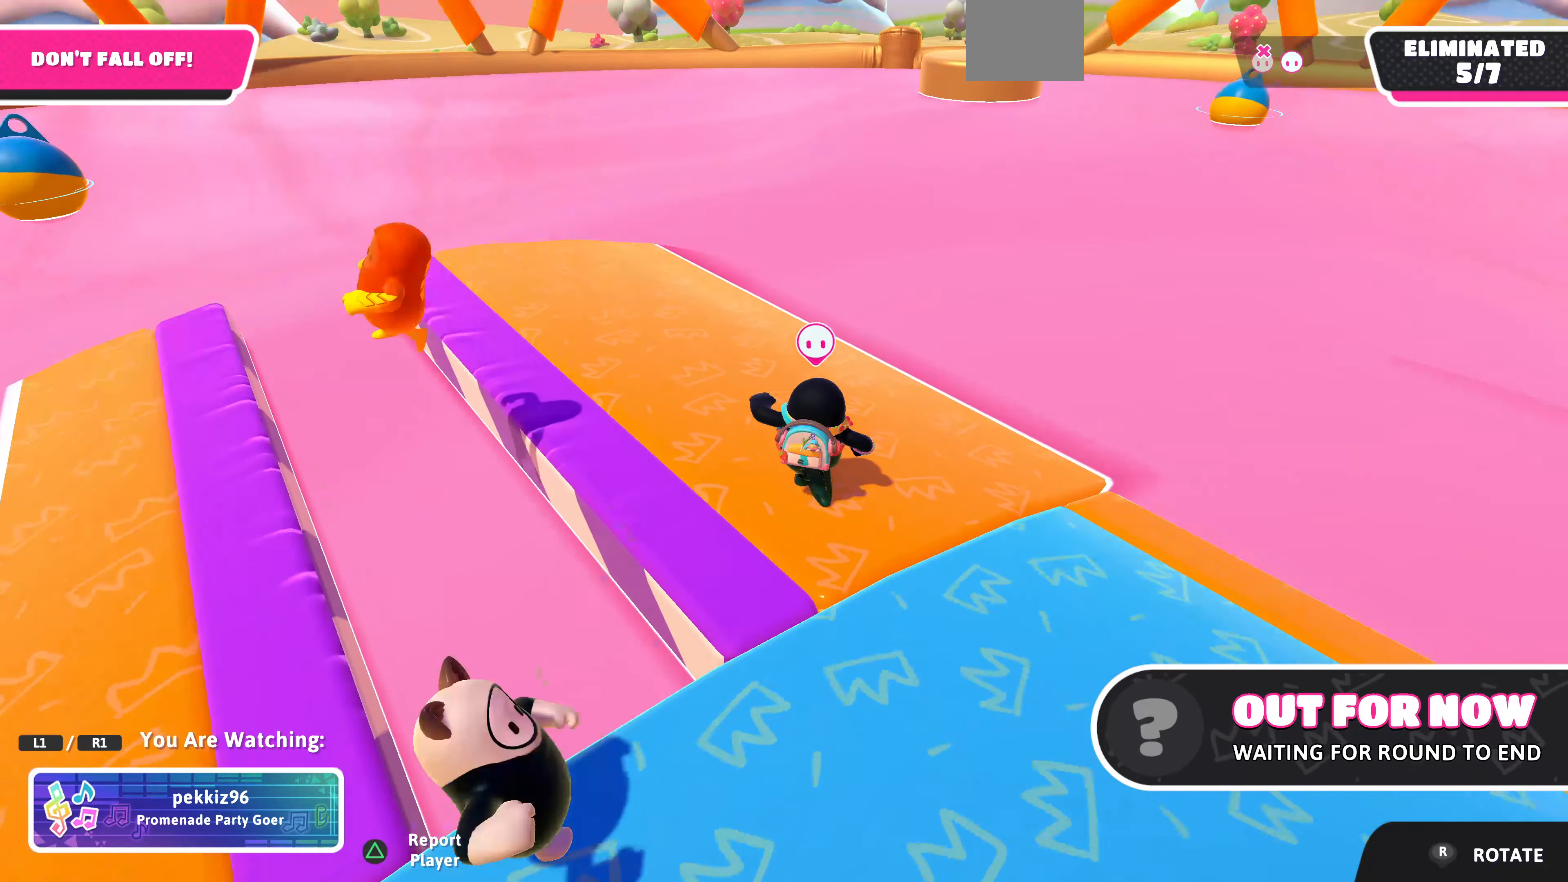
{"buttons": [], "left_stick": "center", "right_stick": "left", "events": [[233, "right_stick", "left"]]}
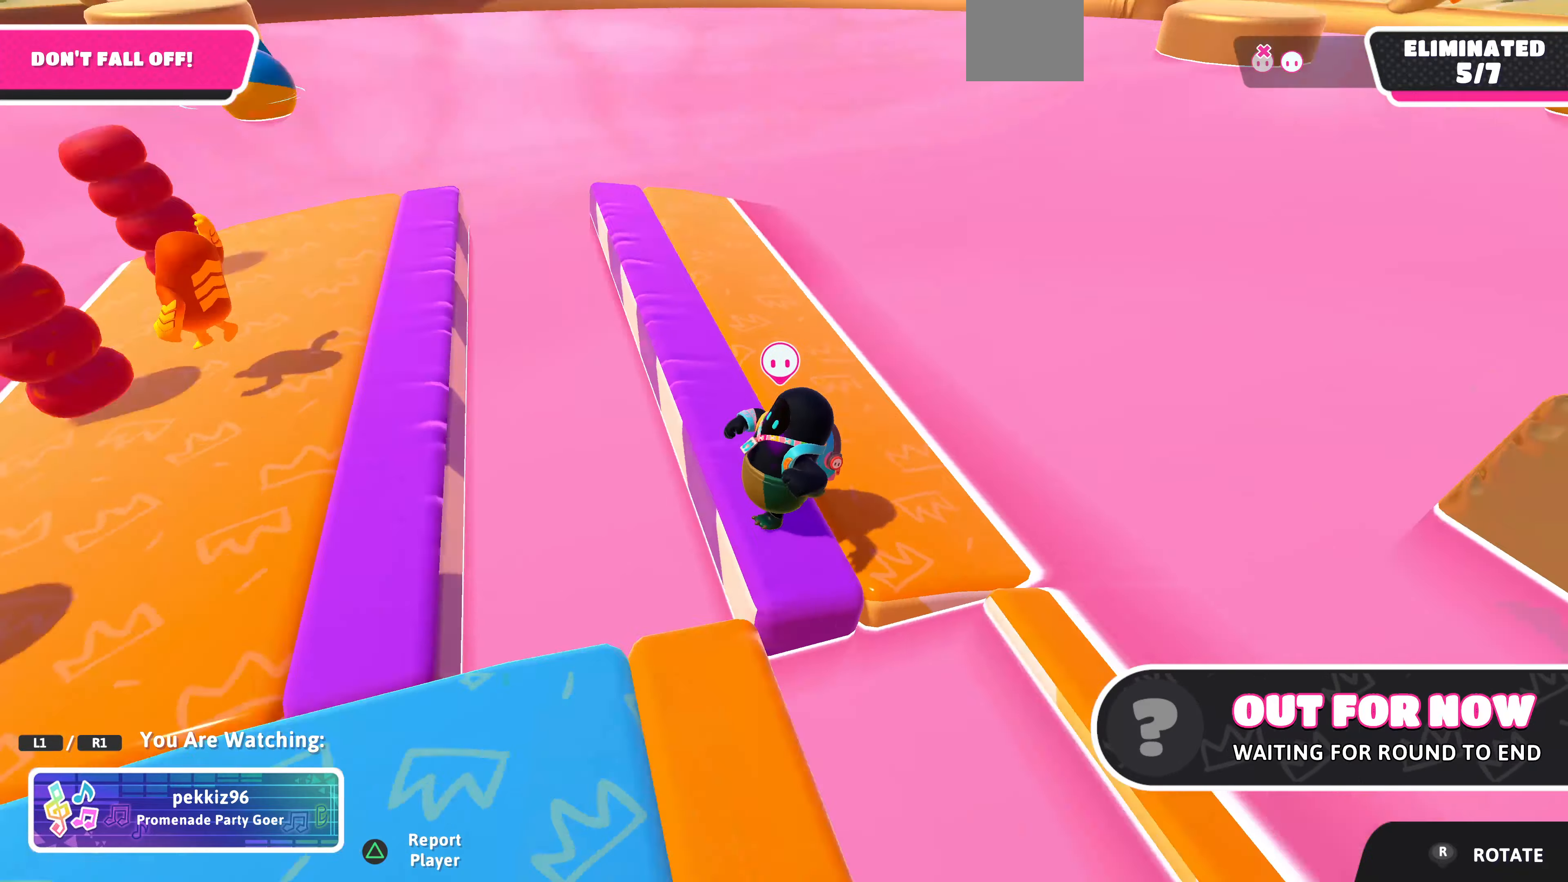
{"buttons": [], "left_stick": "center", "right_stick": "center", "events": [[133, "right_stick", "center"]]}
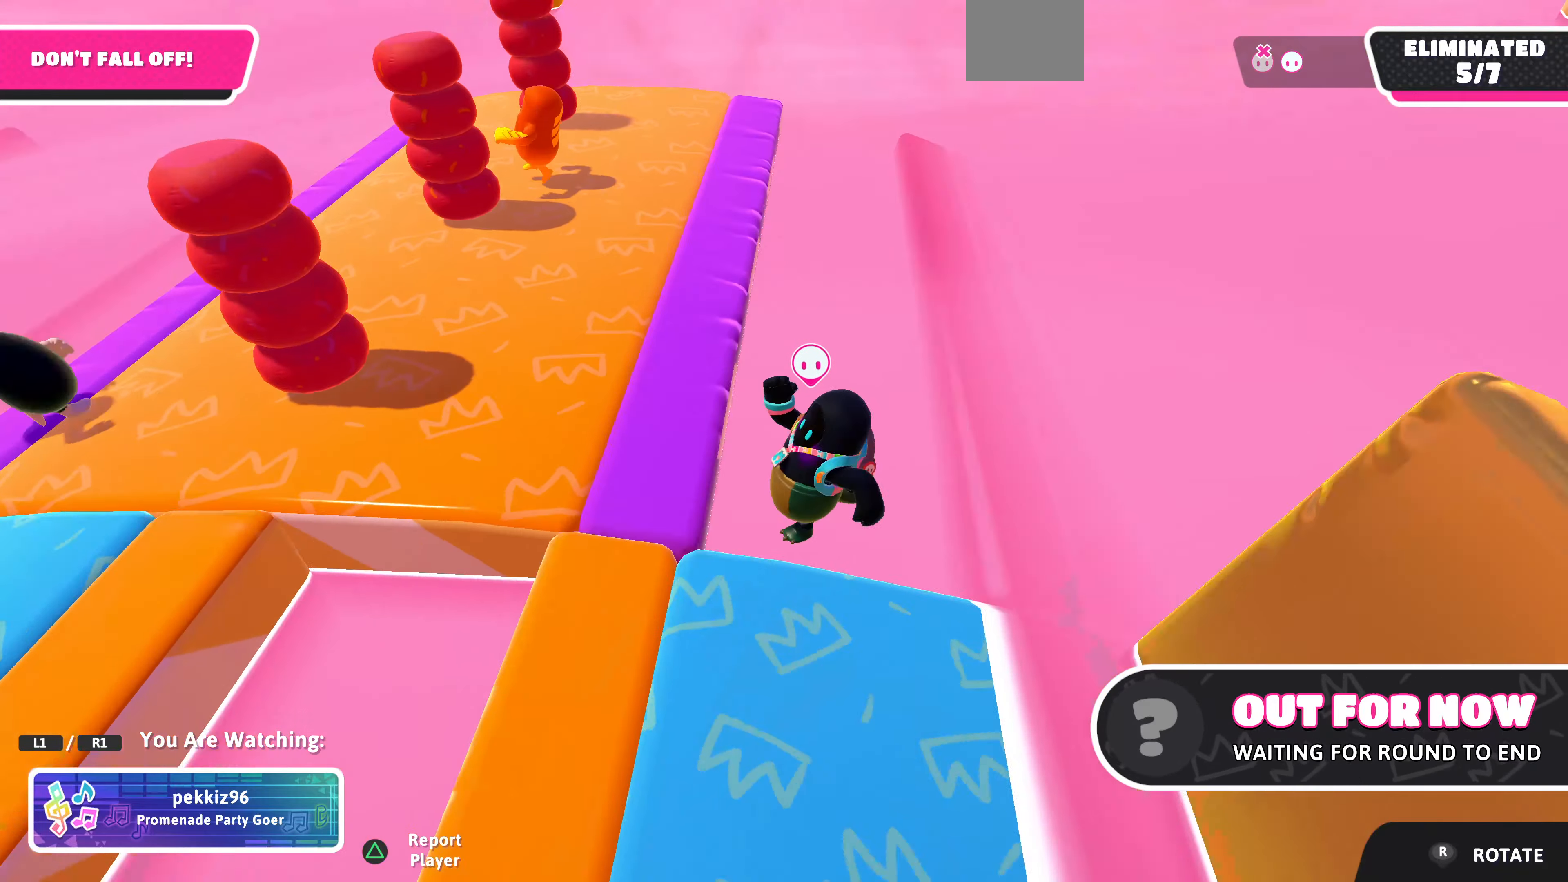
{"buttons": [], "left_stick": "center", "right_stick": "center", "events": []}
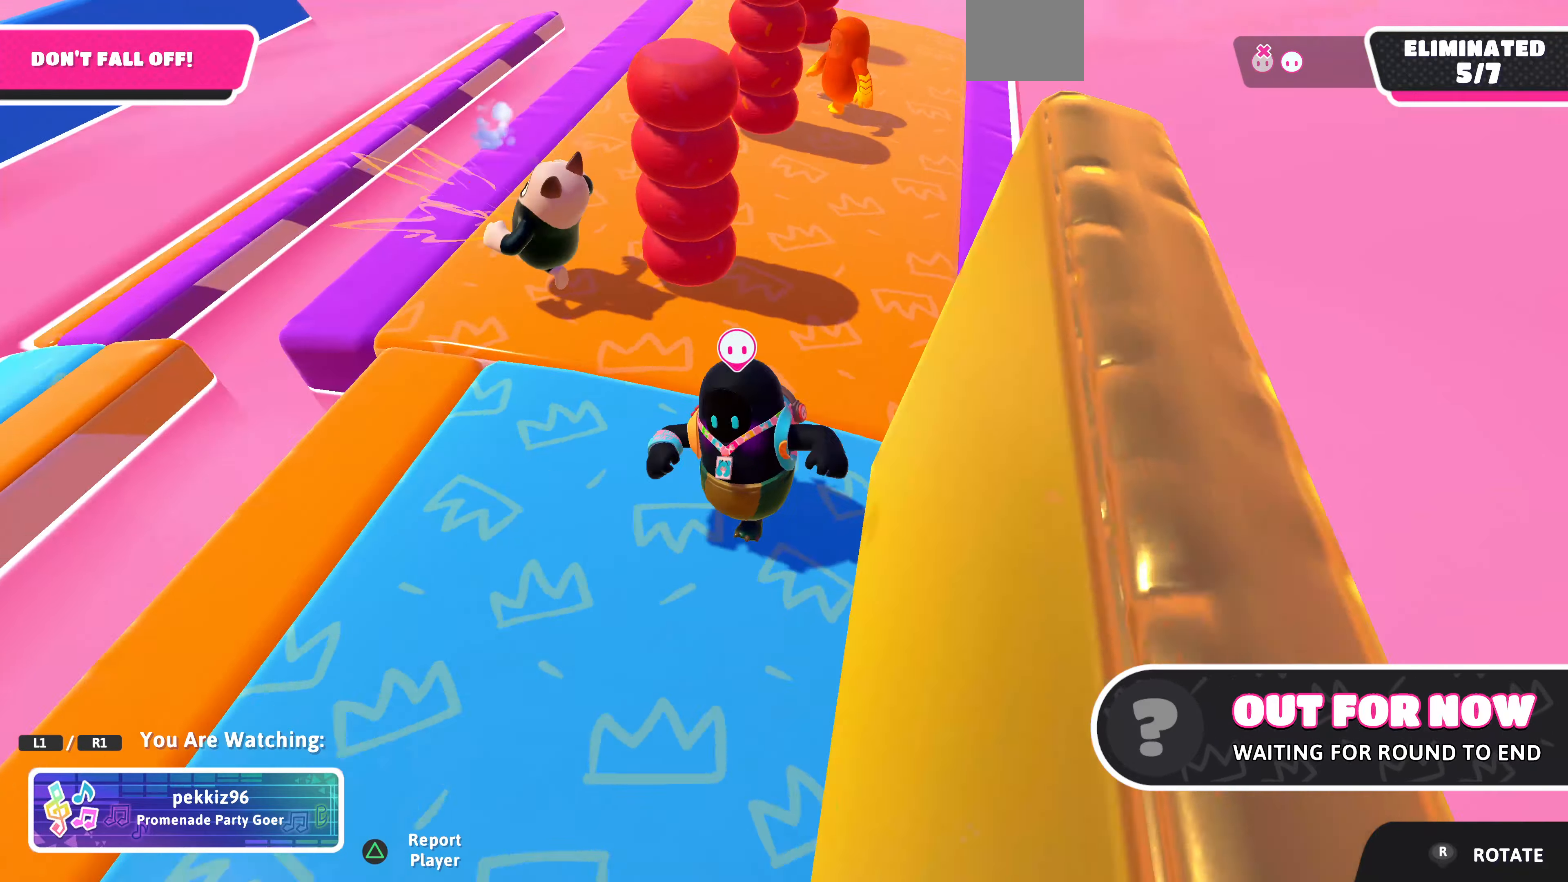
{"buttons": [], "left_stick": "center", "right_stick": "right", "events": [[333, "right_stick", "right"]]}
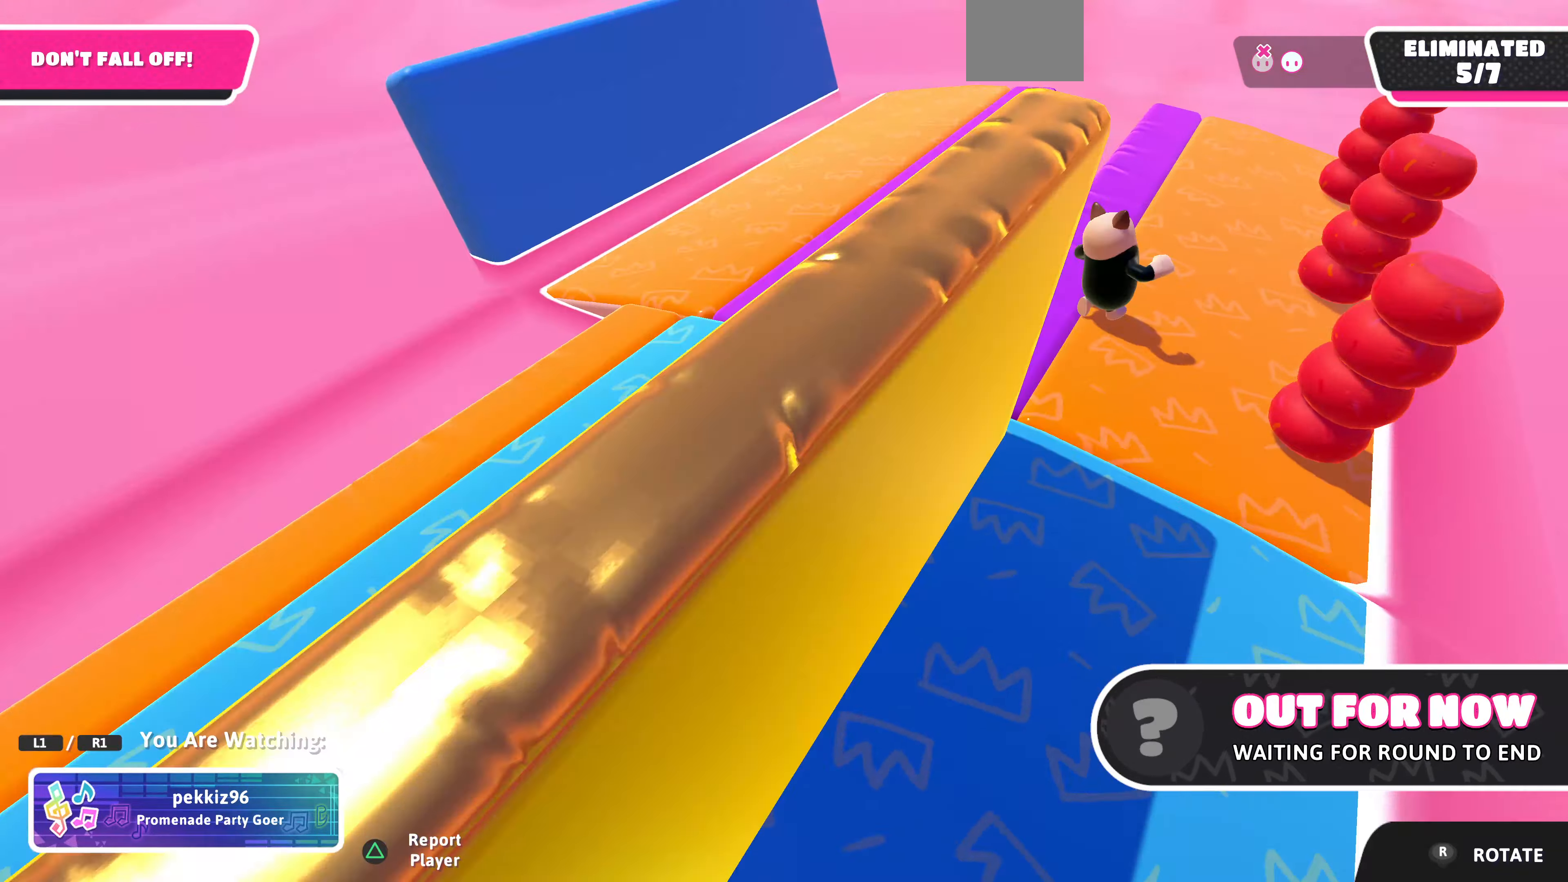
{"buttons": [], "left_stick": "center", "right_stick": "up-right", "events": [[300, "right_stick", "center"], [500, "right_stick", "up-right"]]}
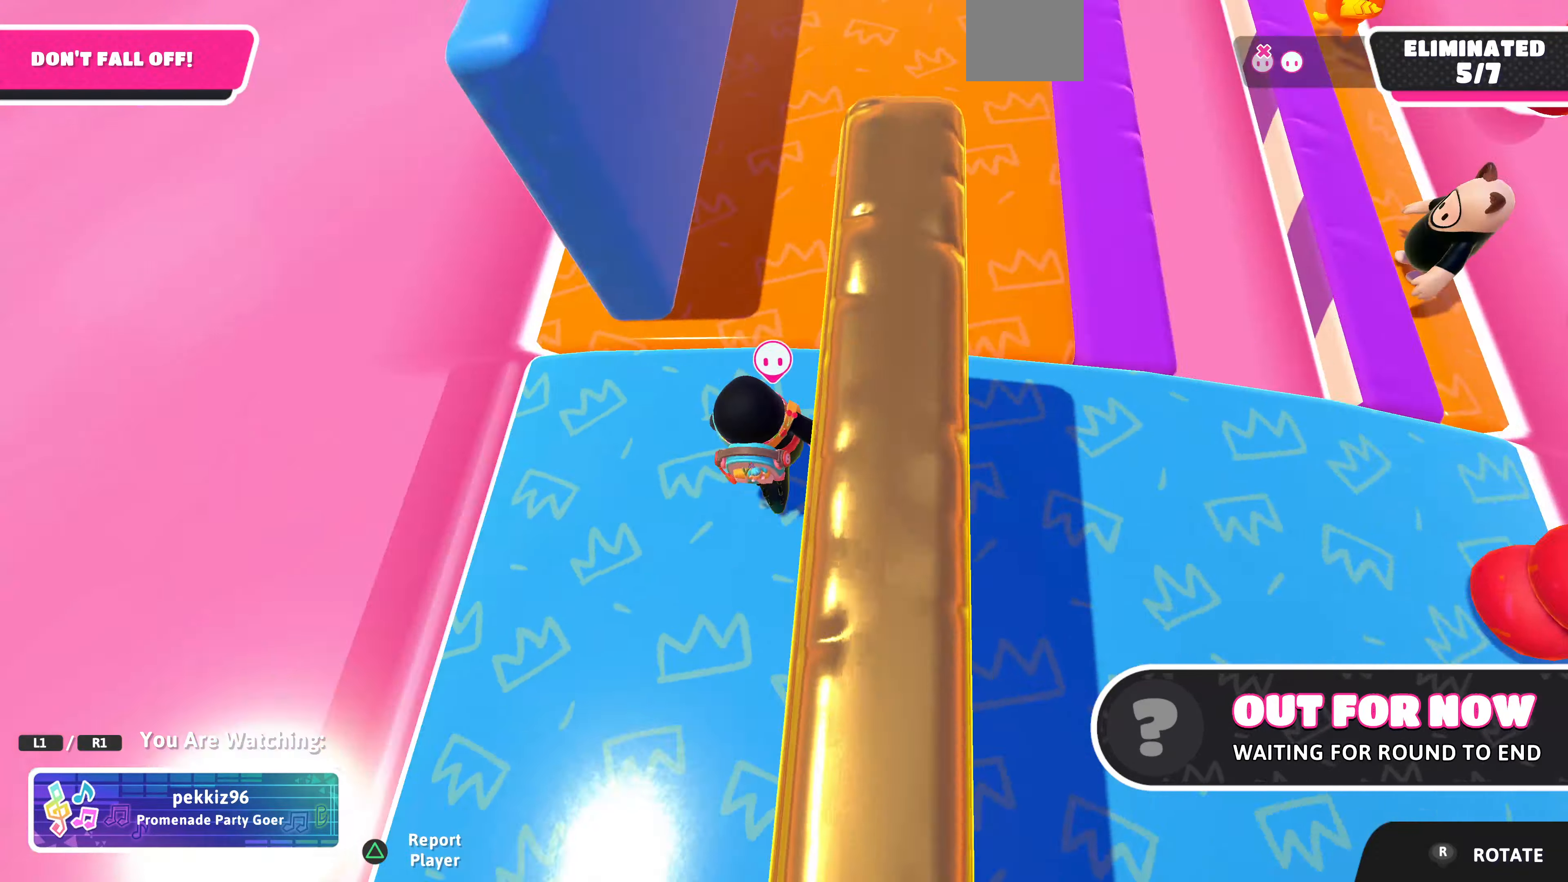
{"buttons": [], "left_stick": "center", "right_stick": "center", "events": [[467, "right_stick", "center"]]}
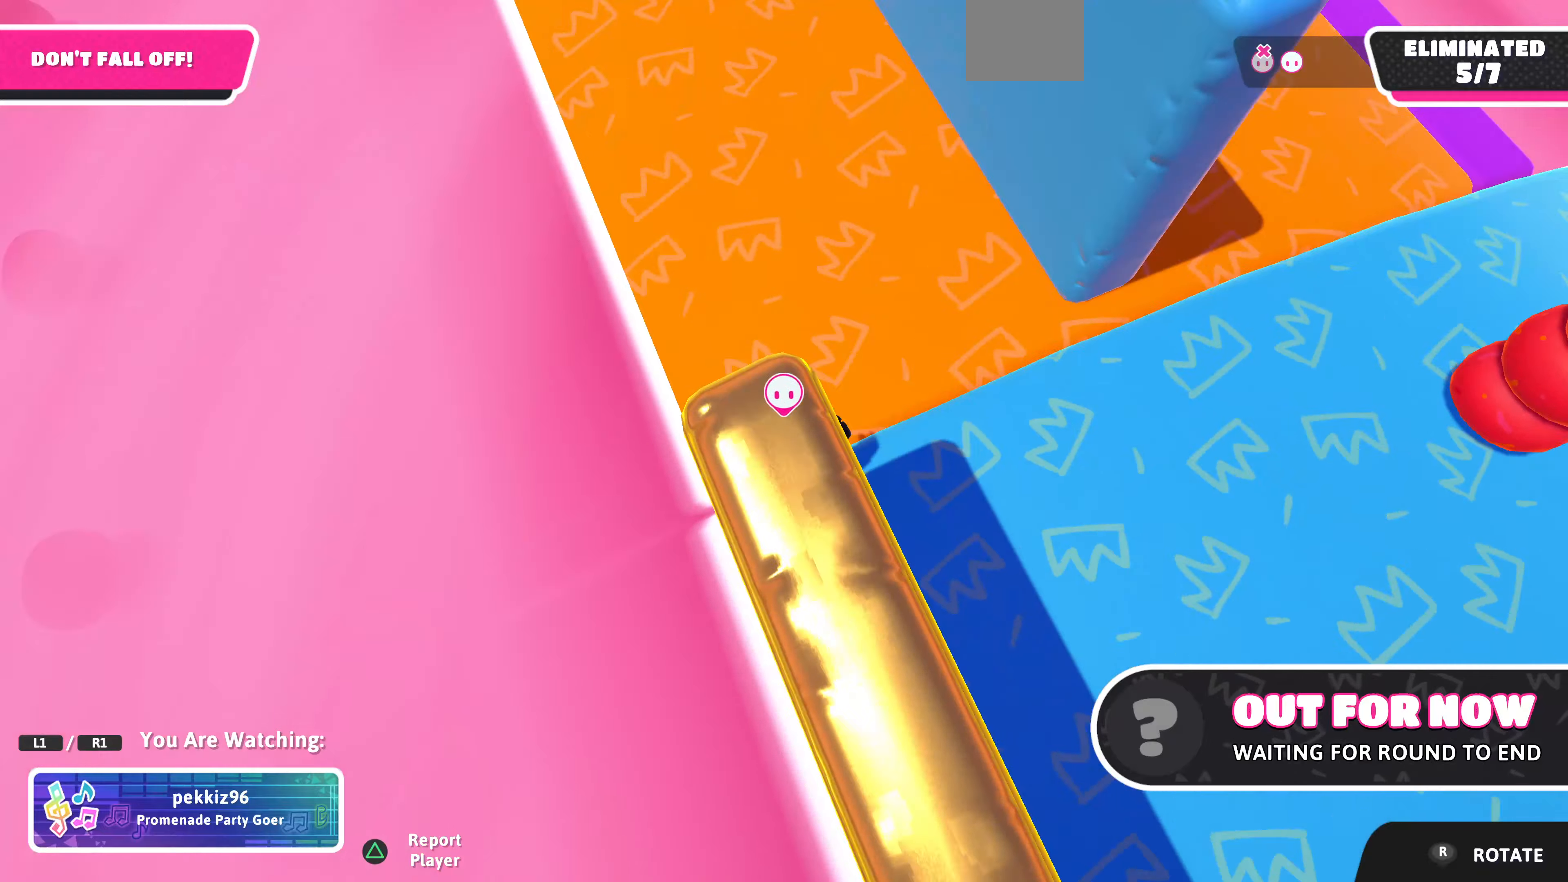
{"buttons": [], "left_stick": "center", "right_stick": "right", "events": [[67, "right_stick", "right"]]}
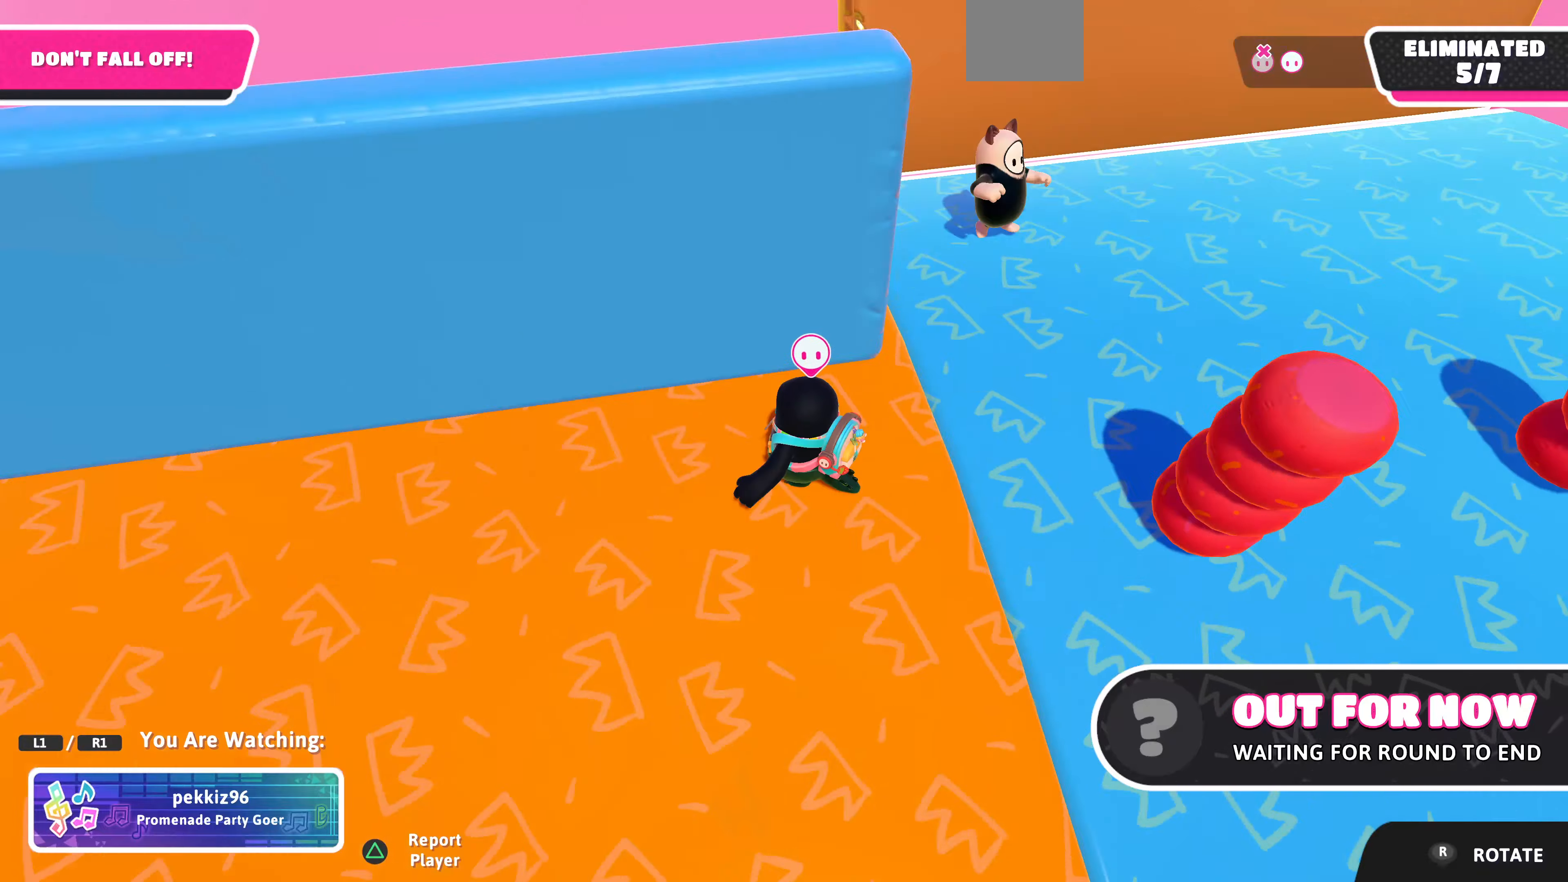
{"buttons": [], "left_stick": "center", "right_stick": "center", "events": [[200, "right_stick", "center"]]}
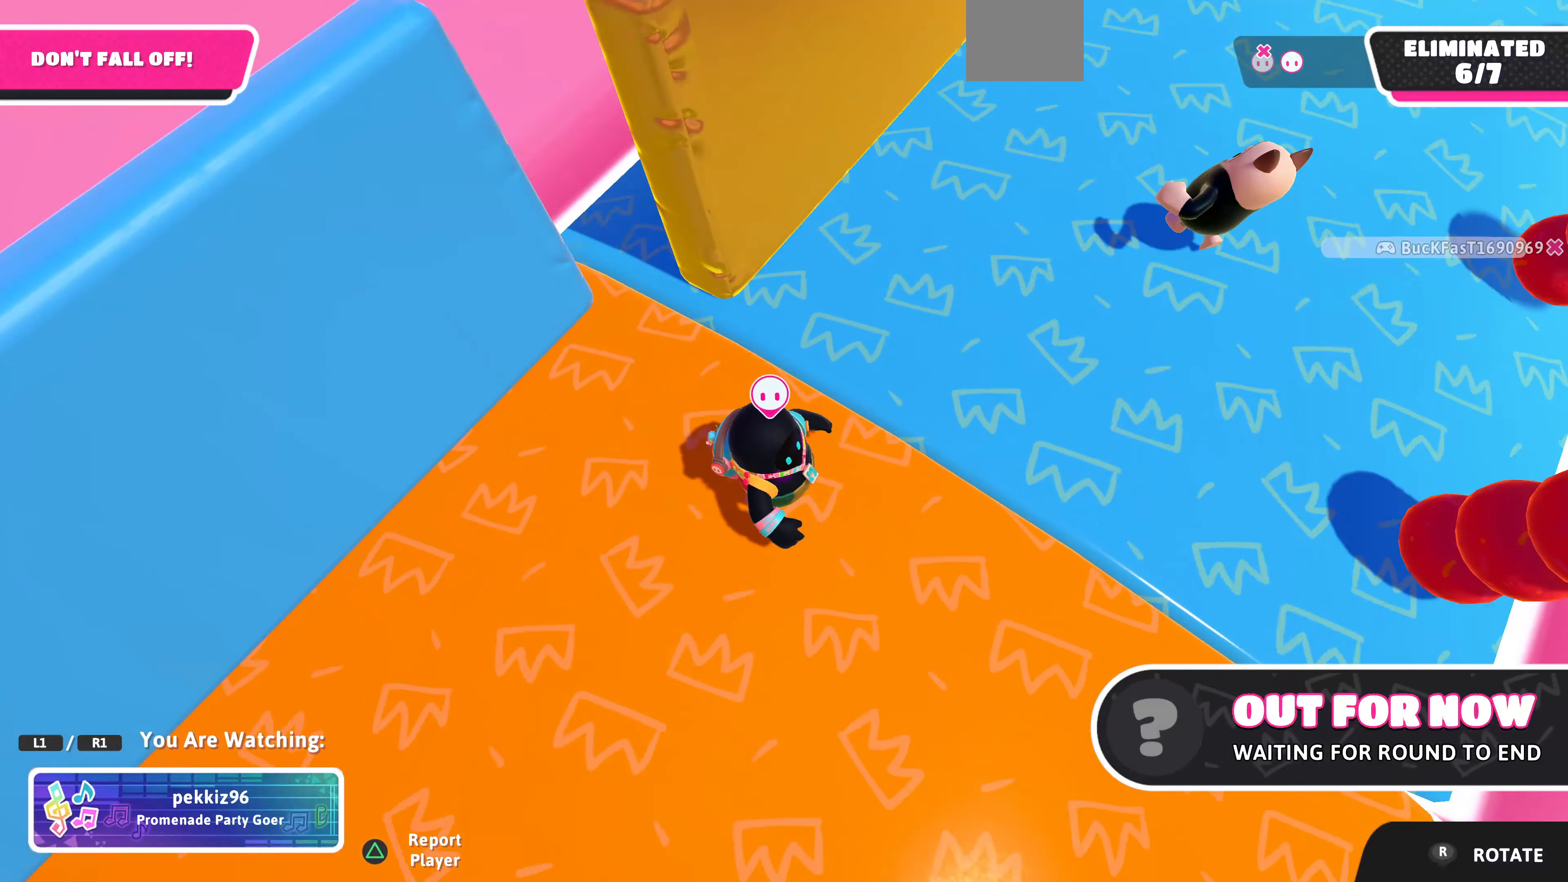
{"buttons": [], "left_stick": "center", "right_stick": "down-right", "events": [[134, "right_stick", "down-right"]]}
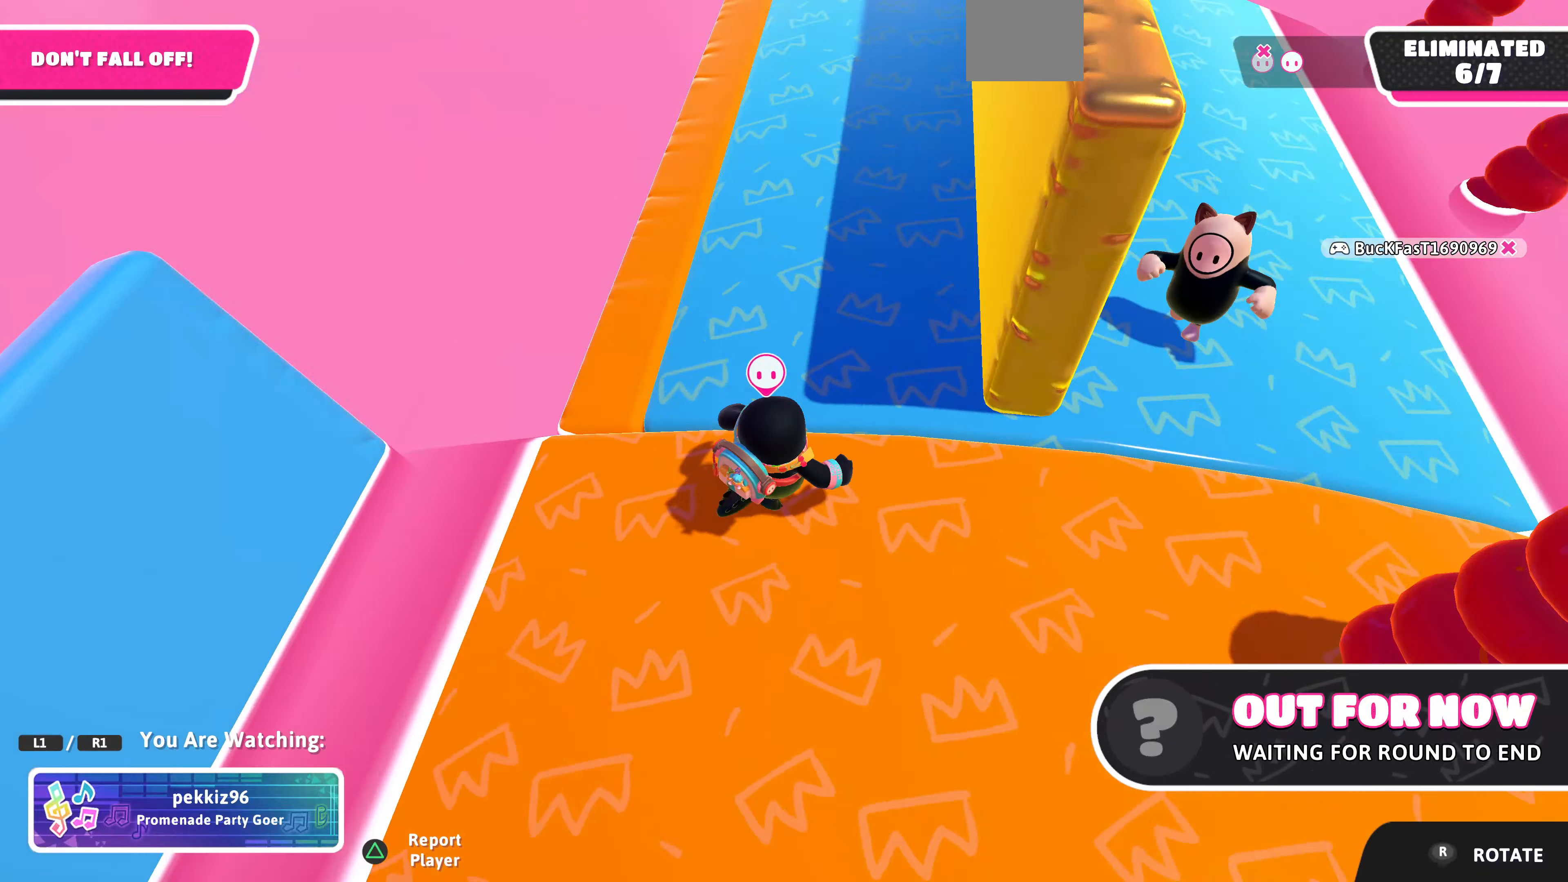
{"buttons": [], "left_stick": "center", "right_stick": "right", "events": [[434, "right_stick", "right"]]}
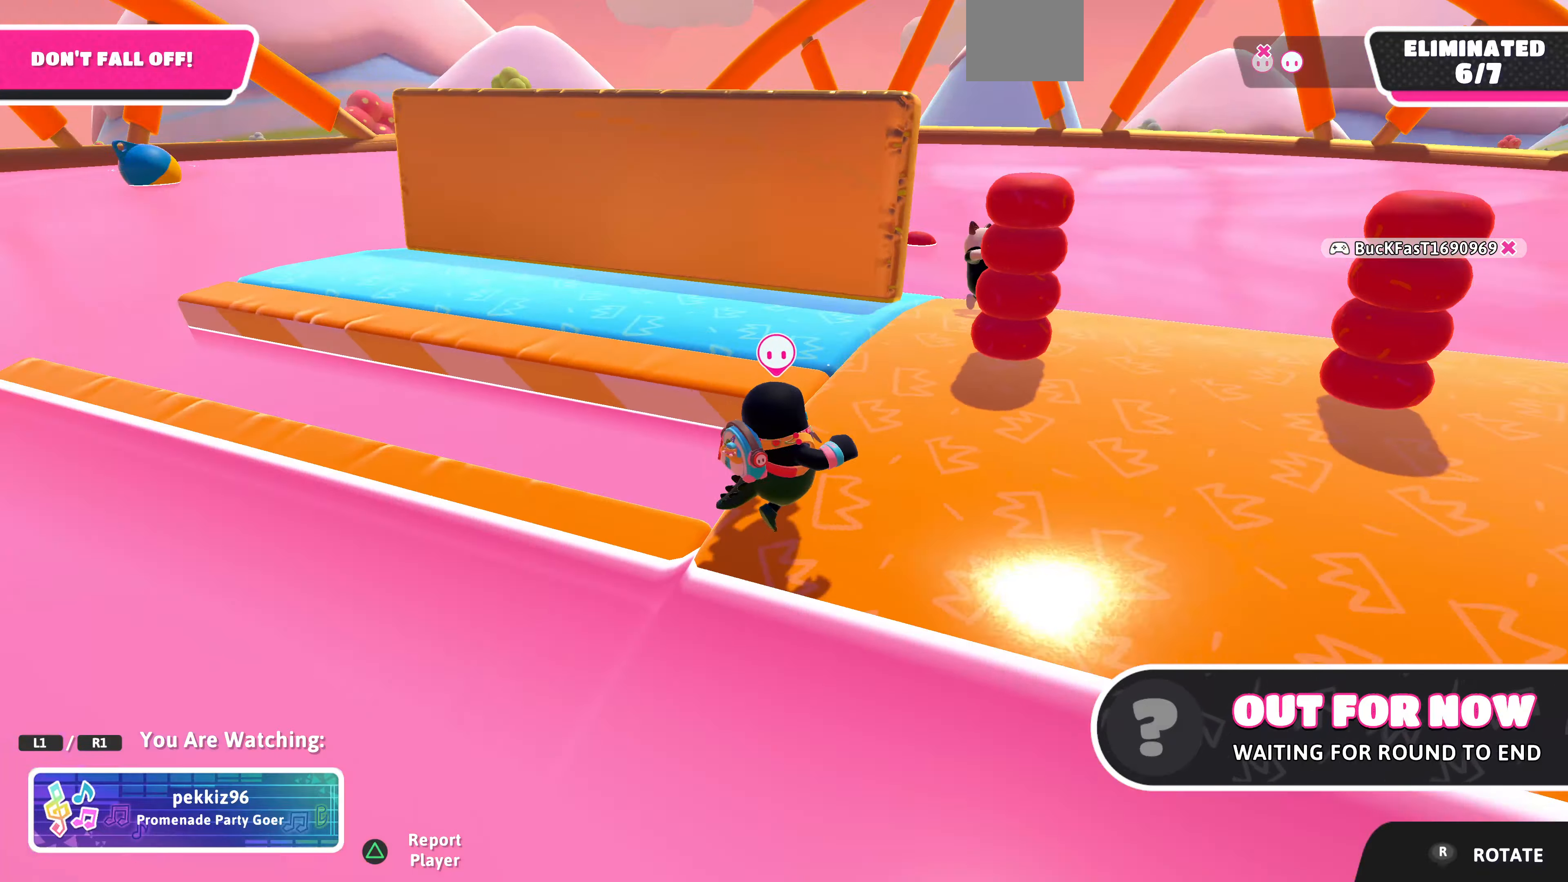
{"buttons": [], "left_stick": "center", "right_stick": "center", "events": [[34, "right_stick", "center"]]}
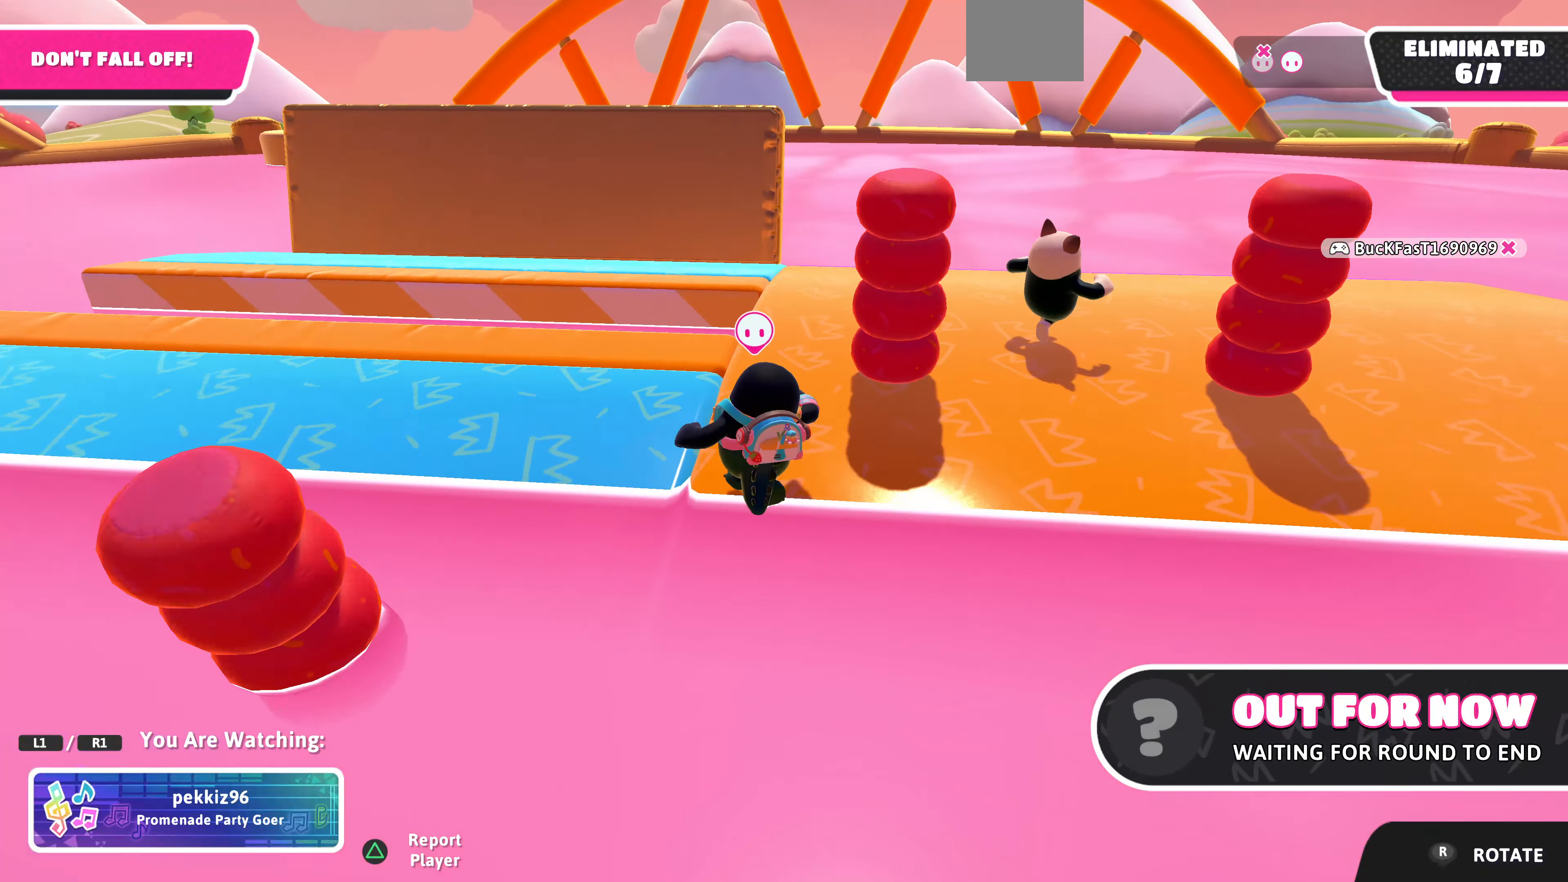
{"buttons": [], "left_stick": "center", "right_stick": "center", "events": []}
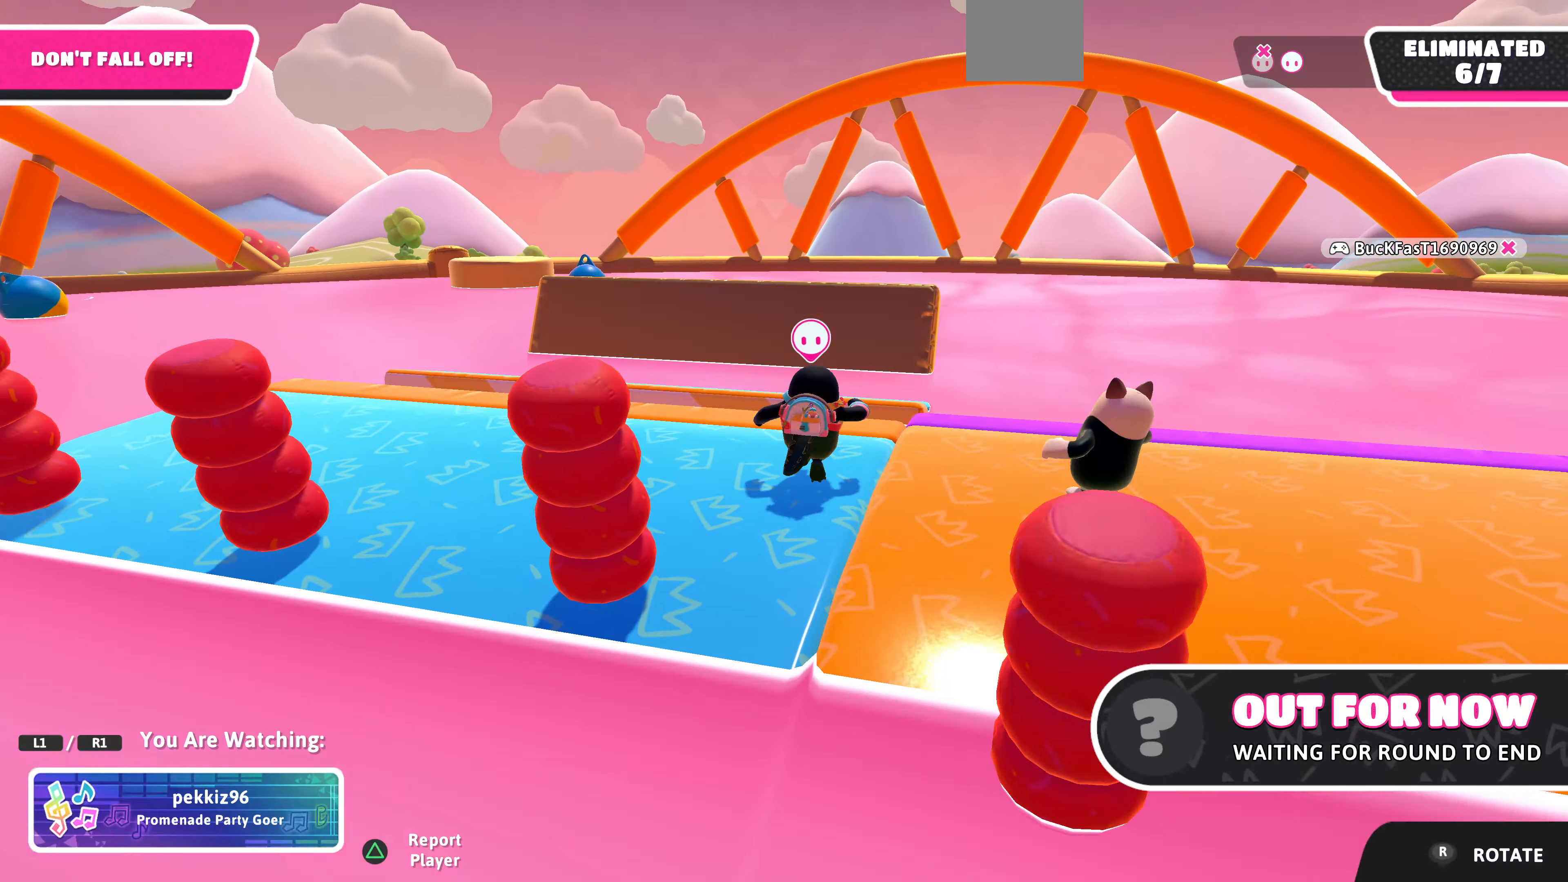
{"buttons": [], "left_stick": "center", "right_stick": "up-right", "events": [[367, "right_stick", "up-right"]]}
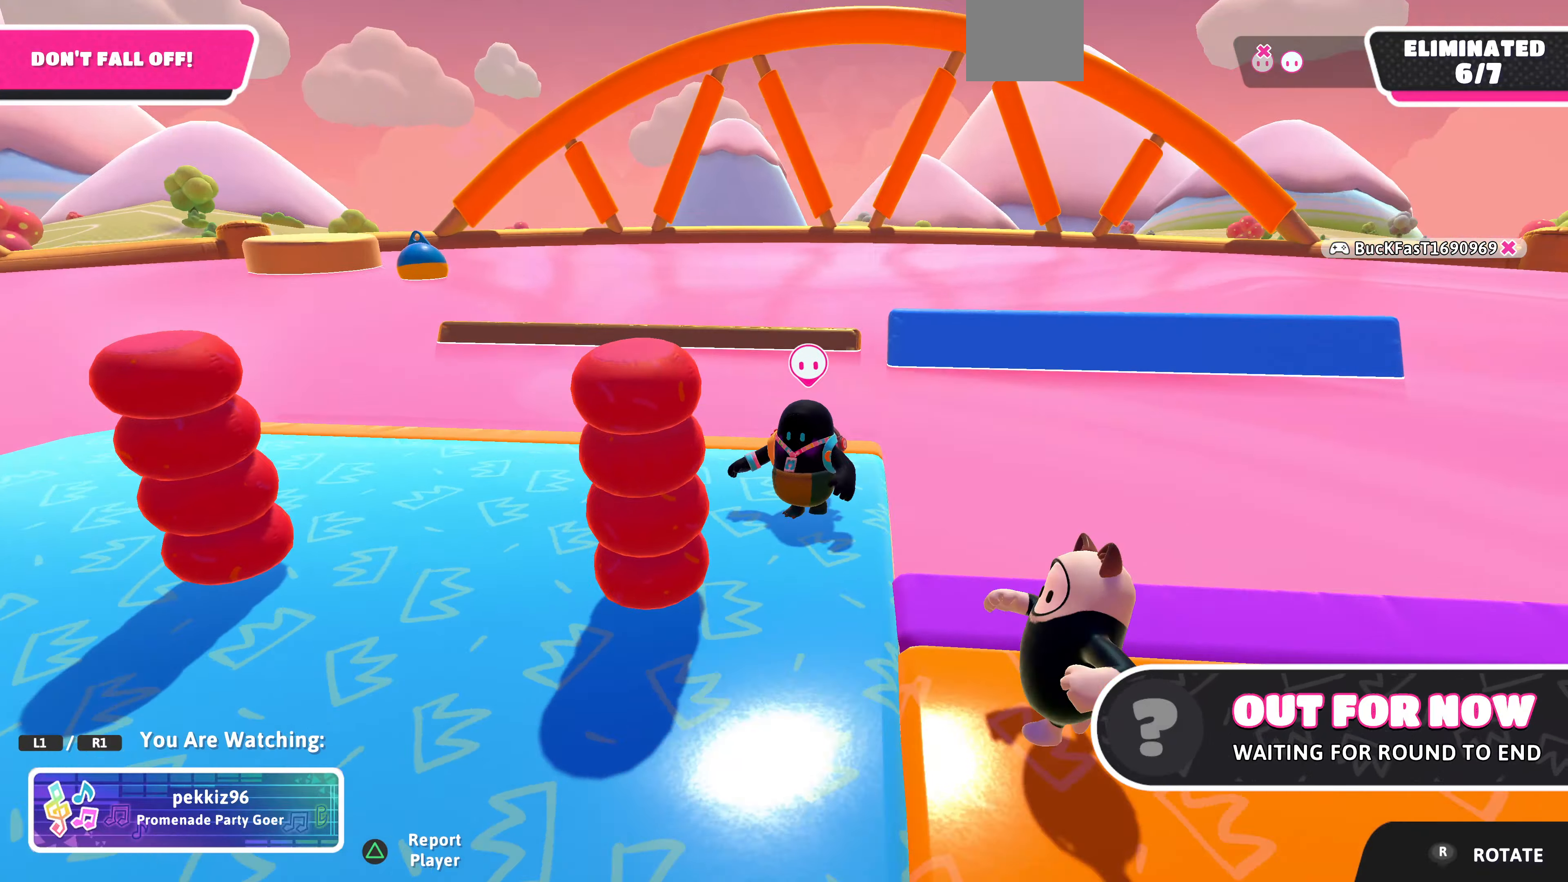
{"buttons": [], "left_stick": "center", "right_stick": "up-right", "events": [[167, "right_stick", "center"], [400, "right_stick", "up-right"]]}
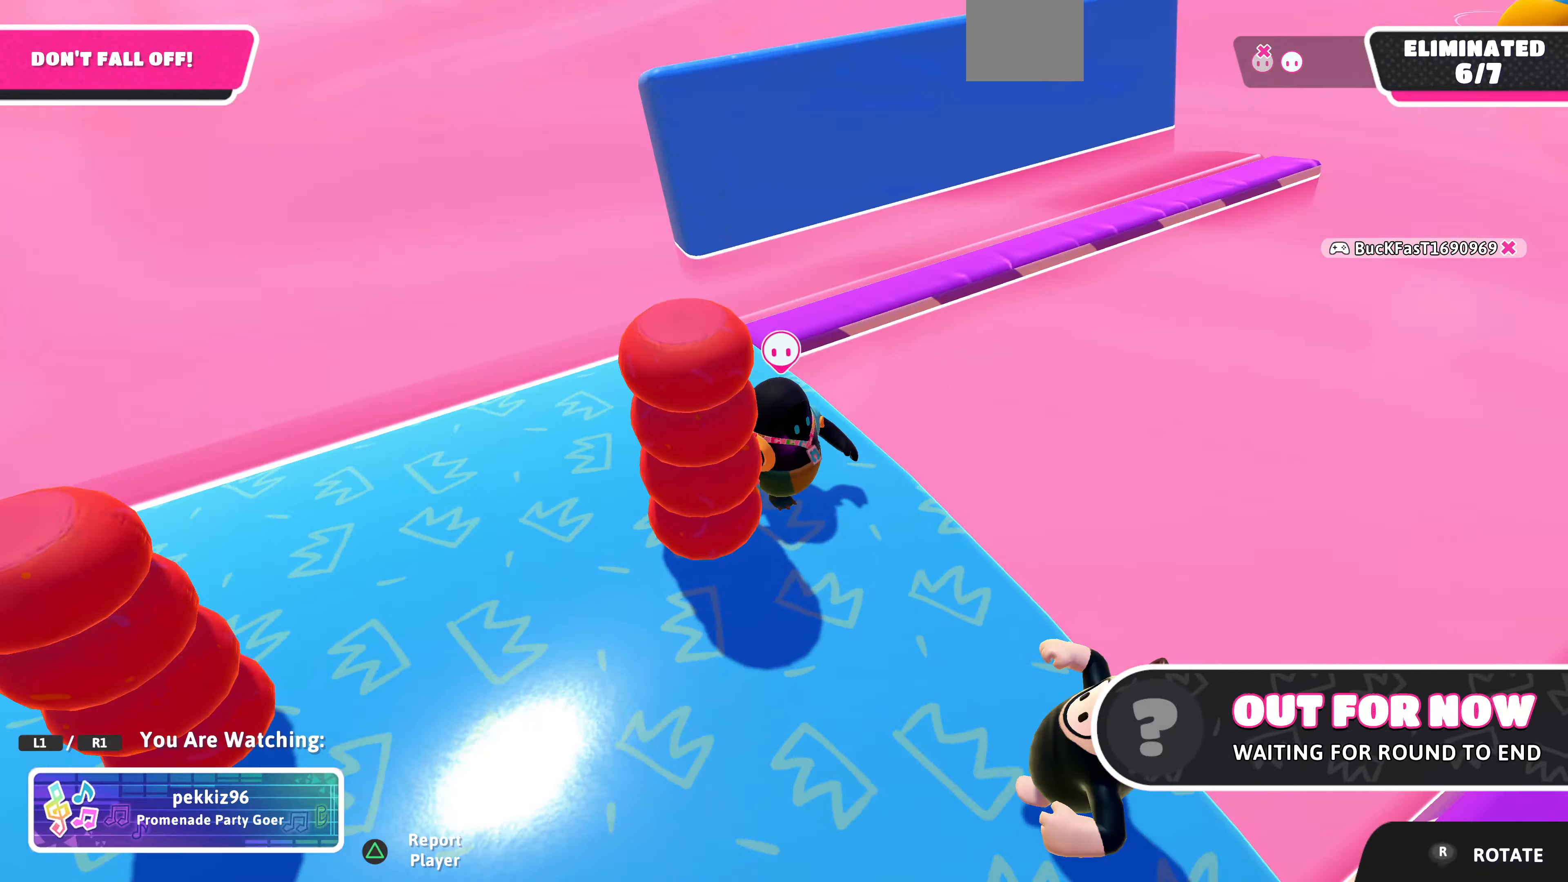
{"buttons": [], "left_stick": "center", "right_stick": "right", "events": [[167, "right_stick", "center"], [300, "right_stick", "right"]]}
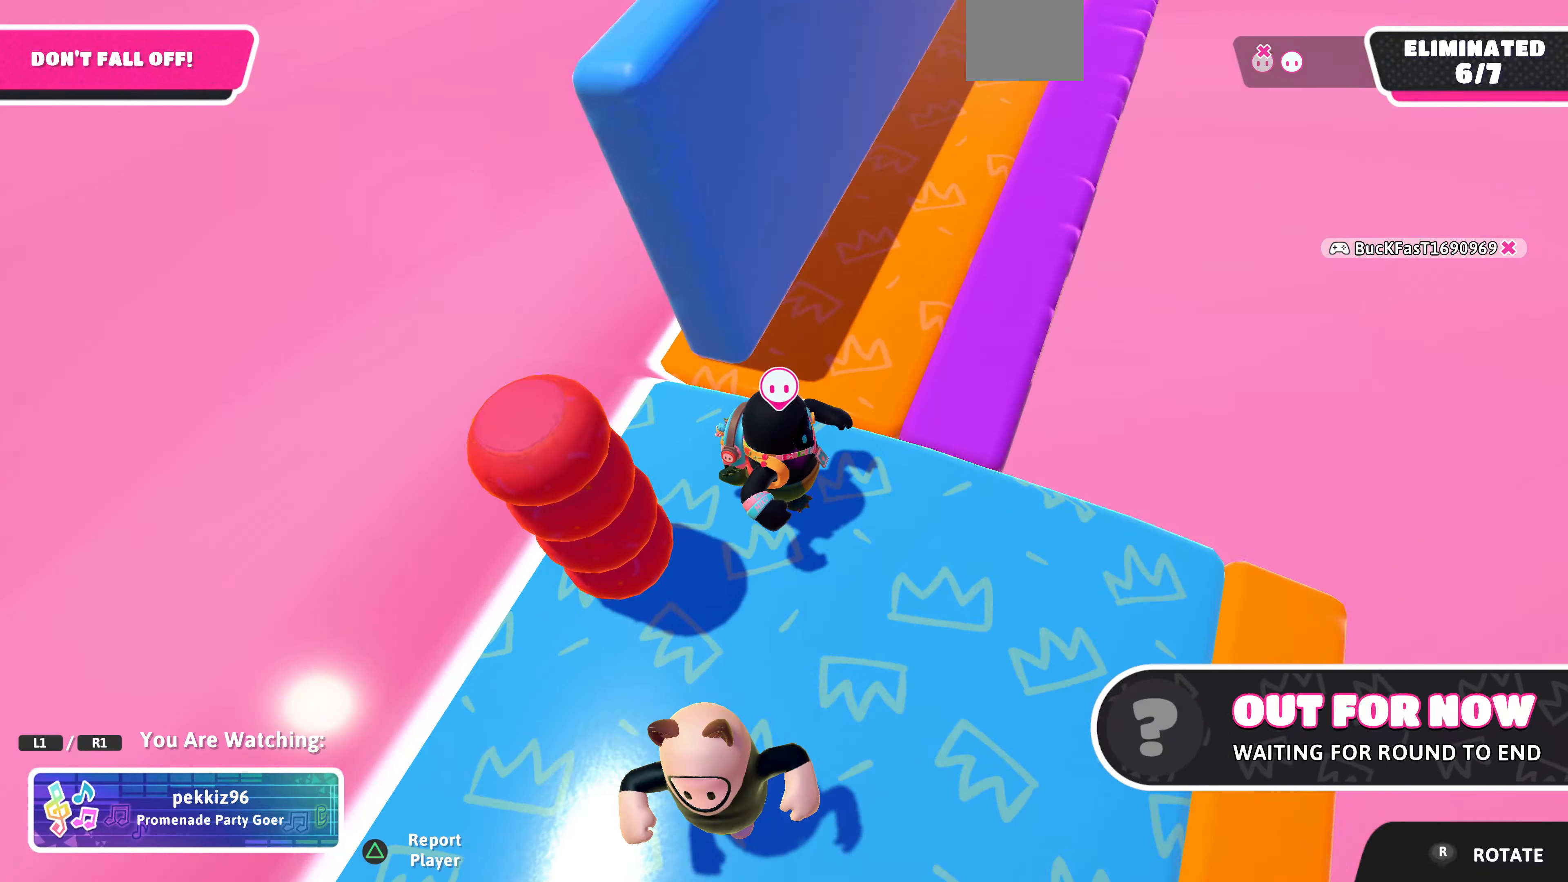
{"buttons": [], "left_stick": "center", "right_stick": "down-right", "events": [[434, "right_stick", "down-right"]]}
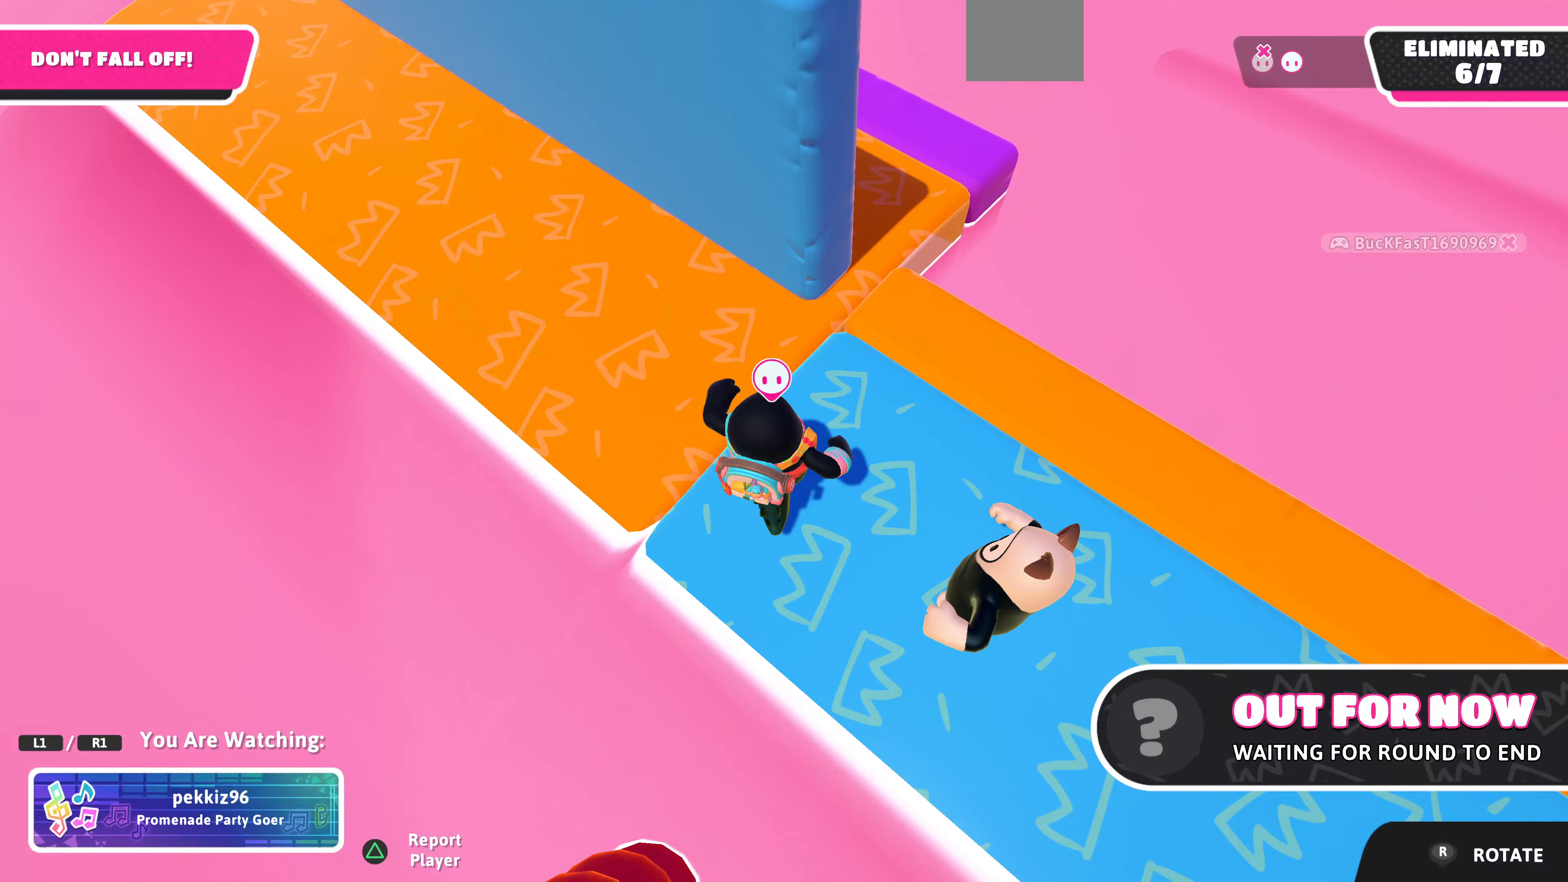
{"buttons": [], "left_stick": "center", "right_stick": "up-right", "events": [[400, "right_stick", "right"], [500, "right_stick", "up-right"]]}
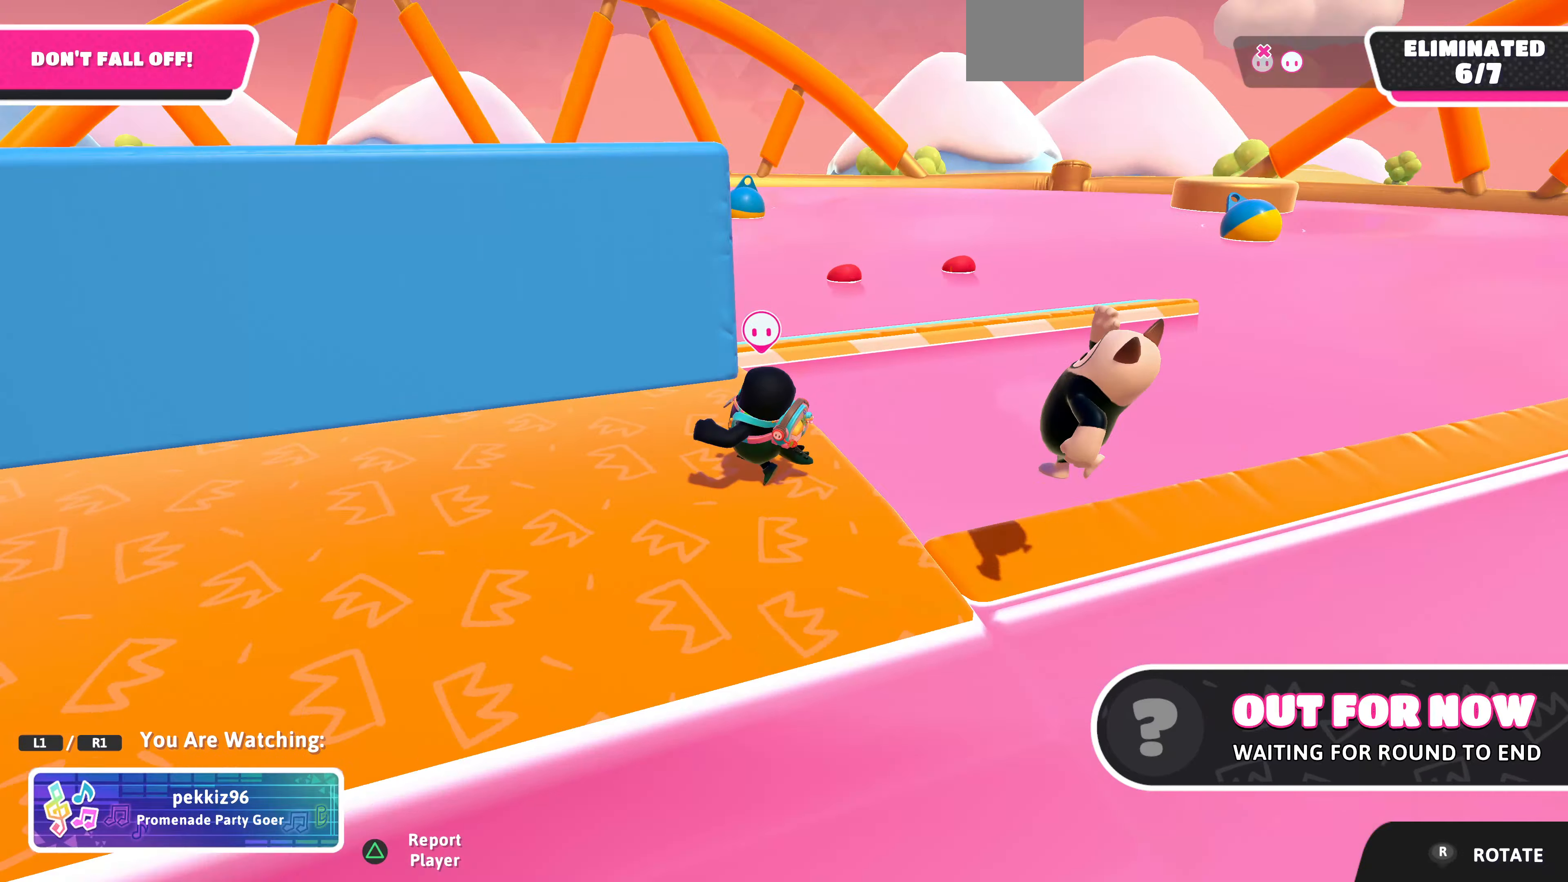
{"buttons": [], "left_stick": "center", "right_stick": "up-right", "events": [[267, "right_stick", "center"], [433, "right_stick", "up-right"]]}
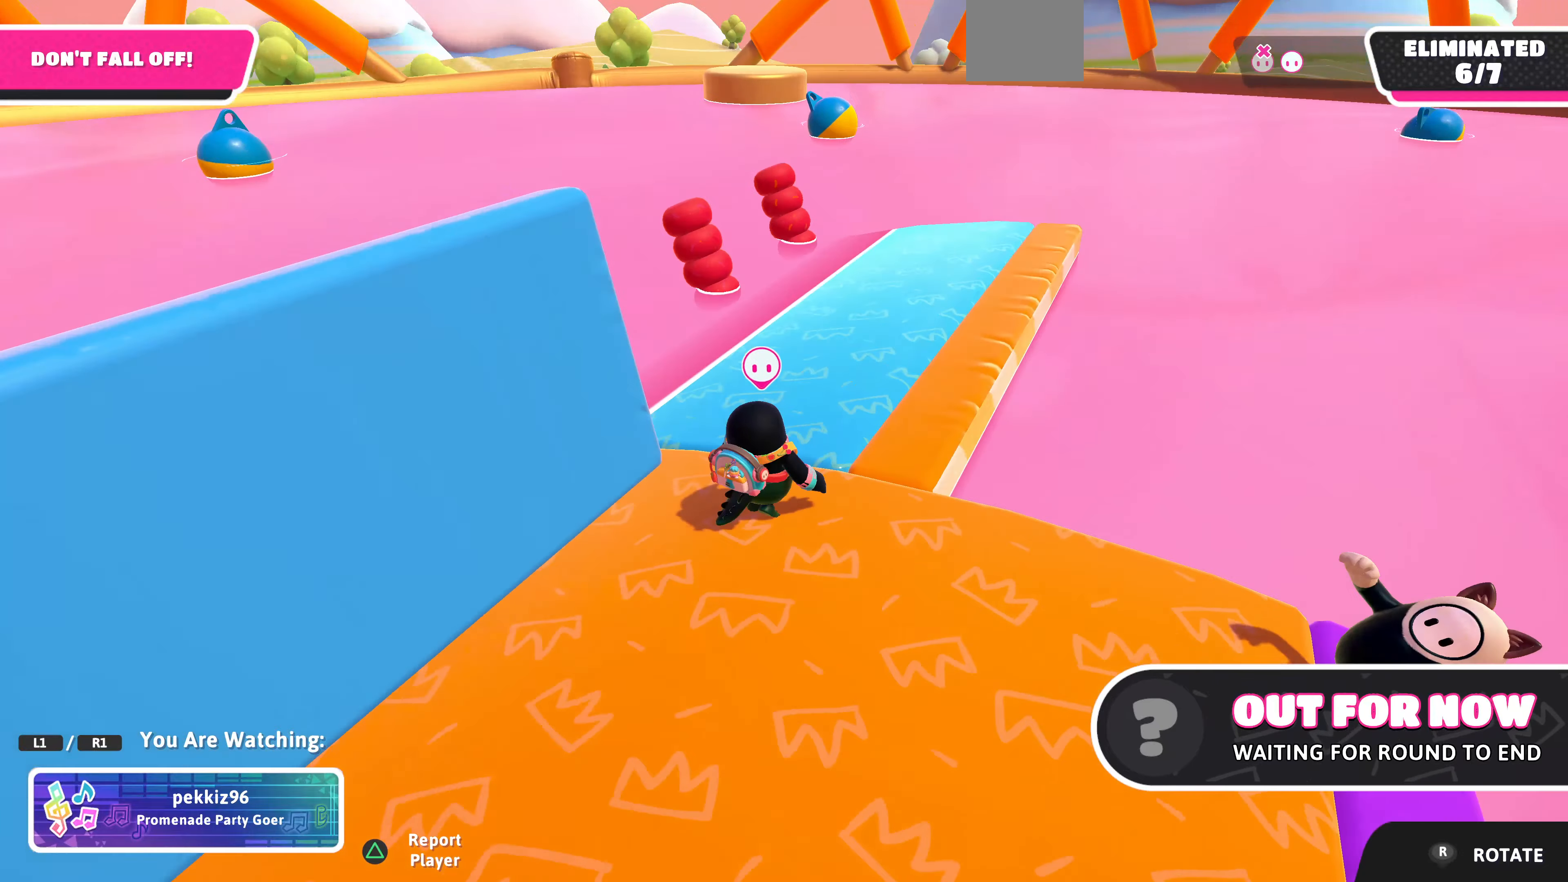
{"buttons": [], "left_stick": "center", "right_stick": "right", "events": [[100, "right_stick", "right"]]}
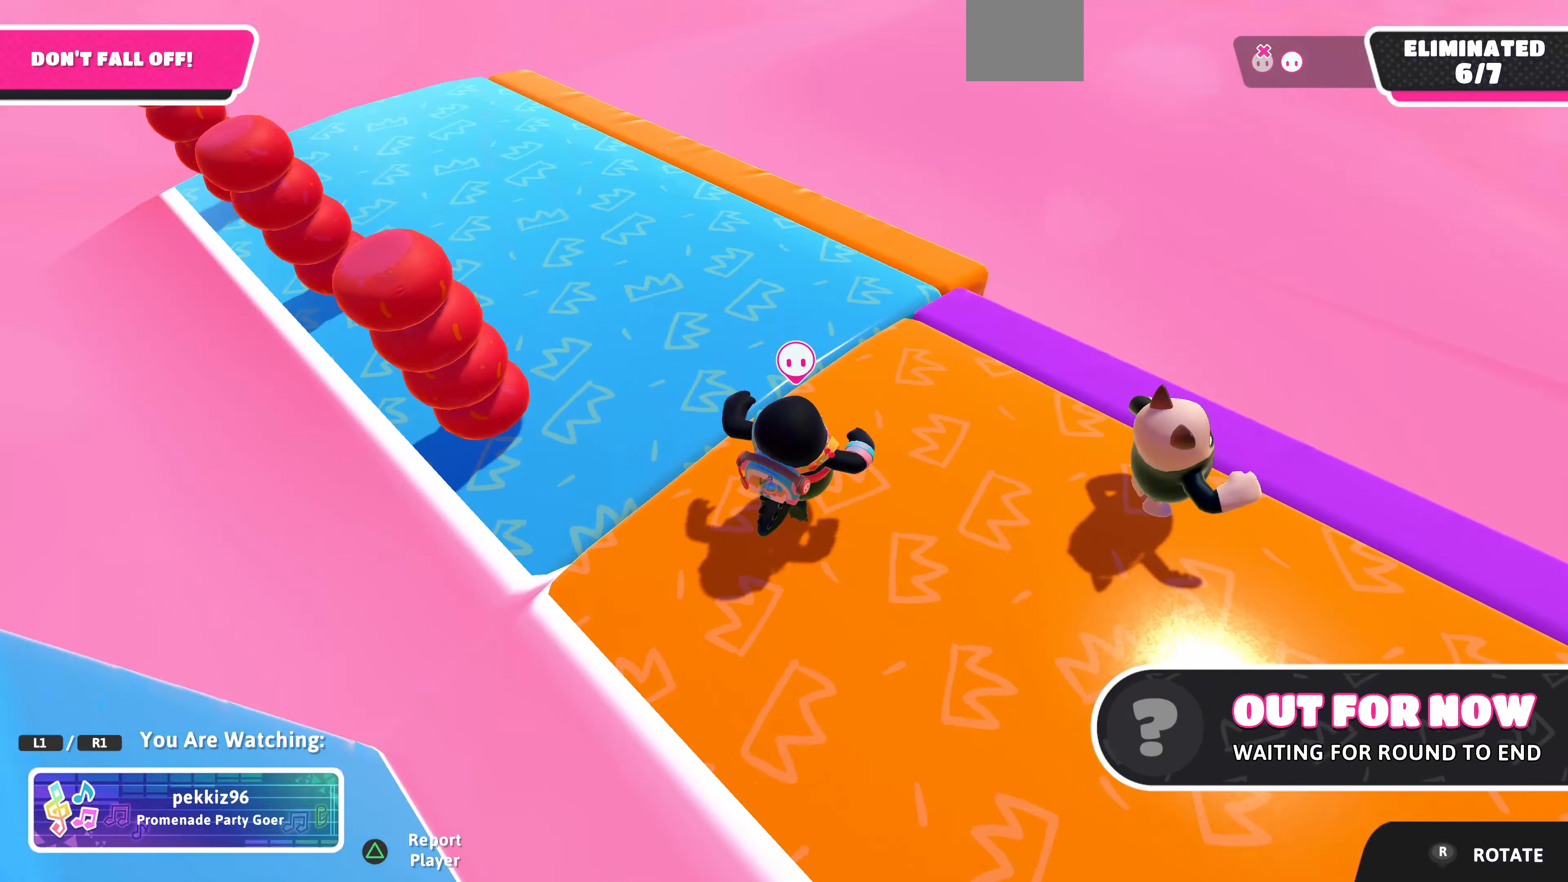
{"buttons": [], "left_stick": "center", "right_stick": "center", "events": [[67, "right_stick", "center"]]}
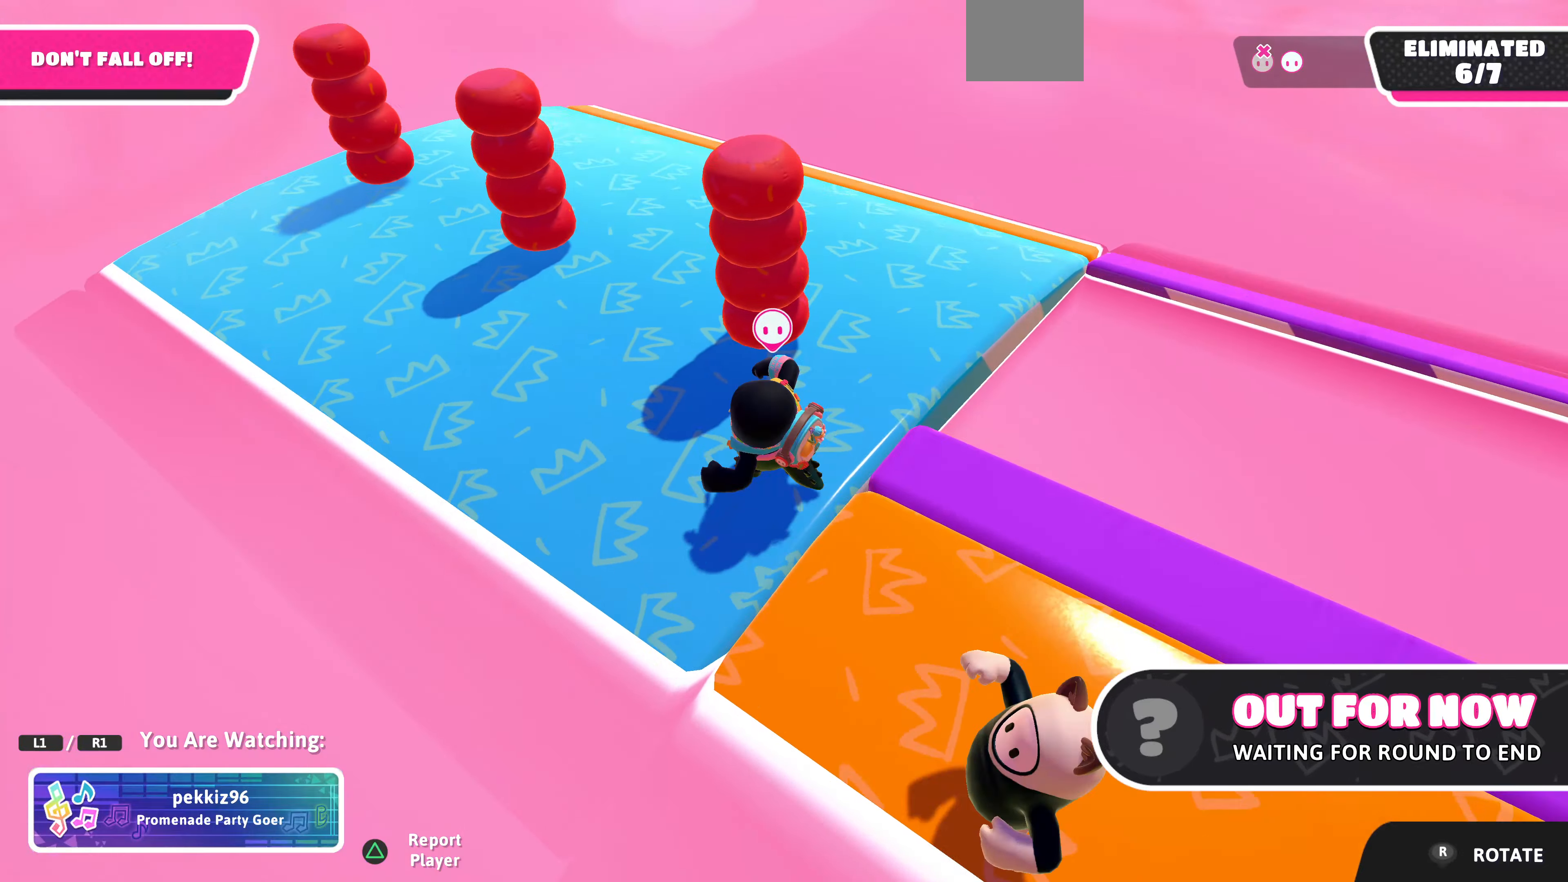
{"buttons": [], "left_stick": "center", "right_stick": "center", "events": []}
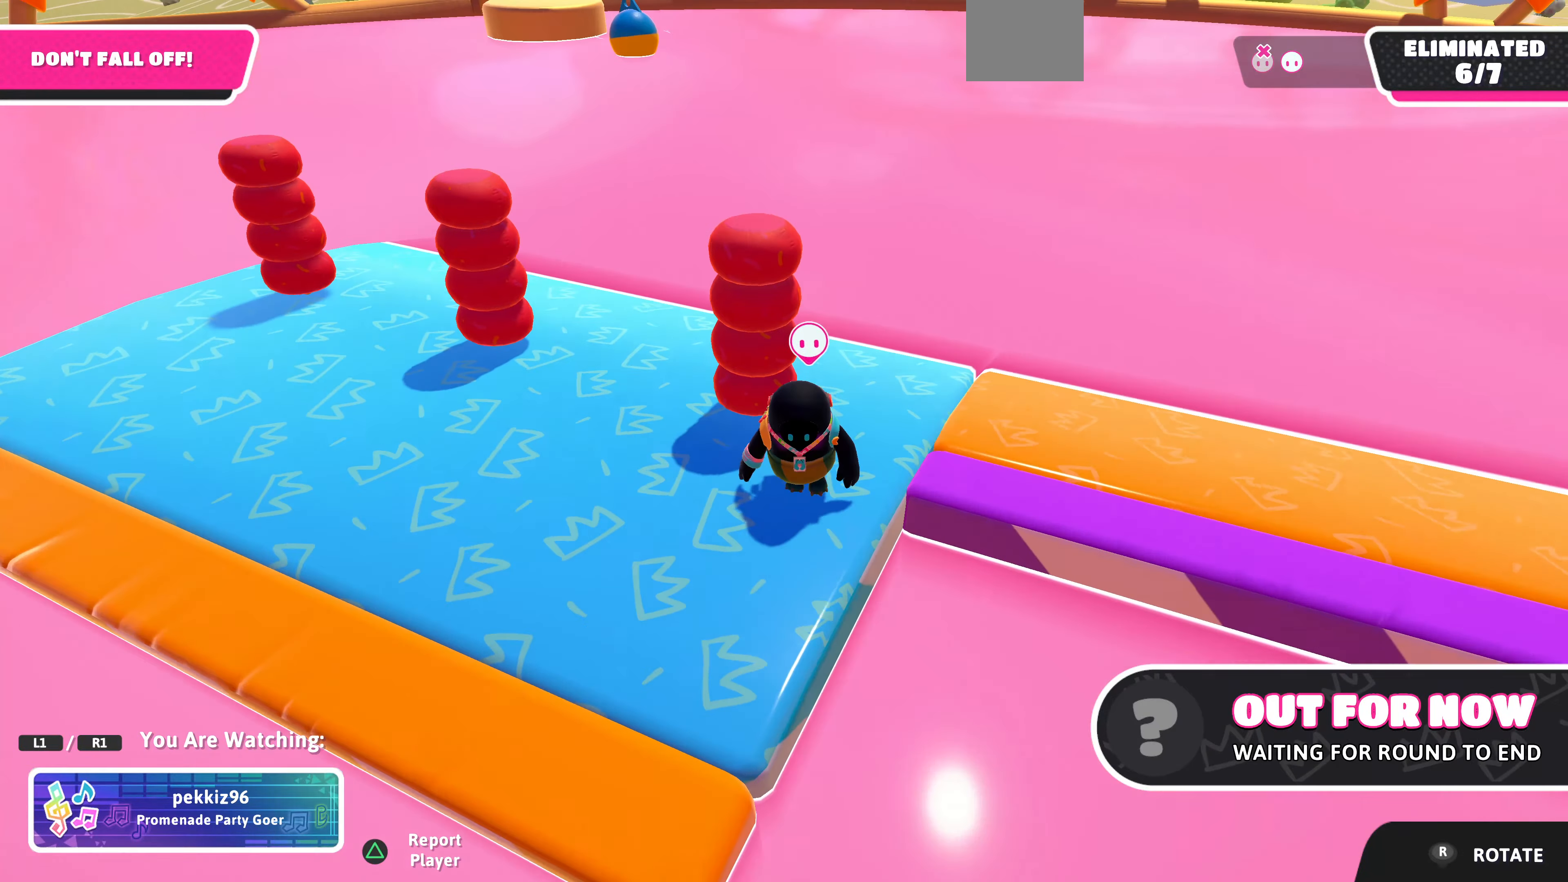
{"buttons": [], "left_stick": "center", "right_stick": "center", "events": []}
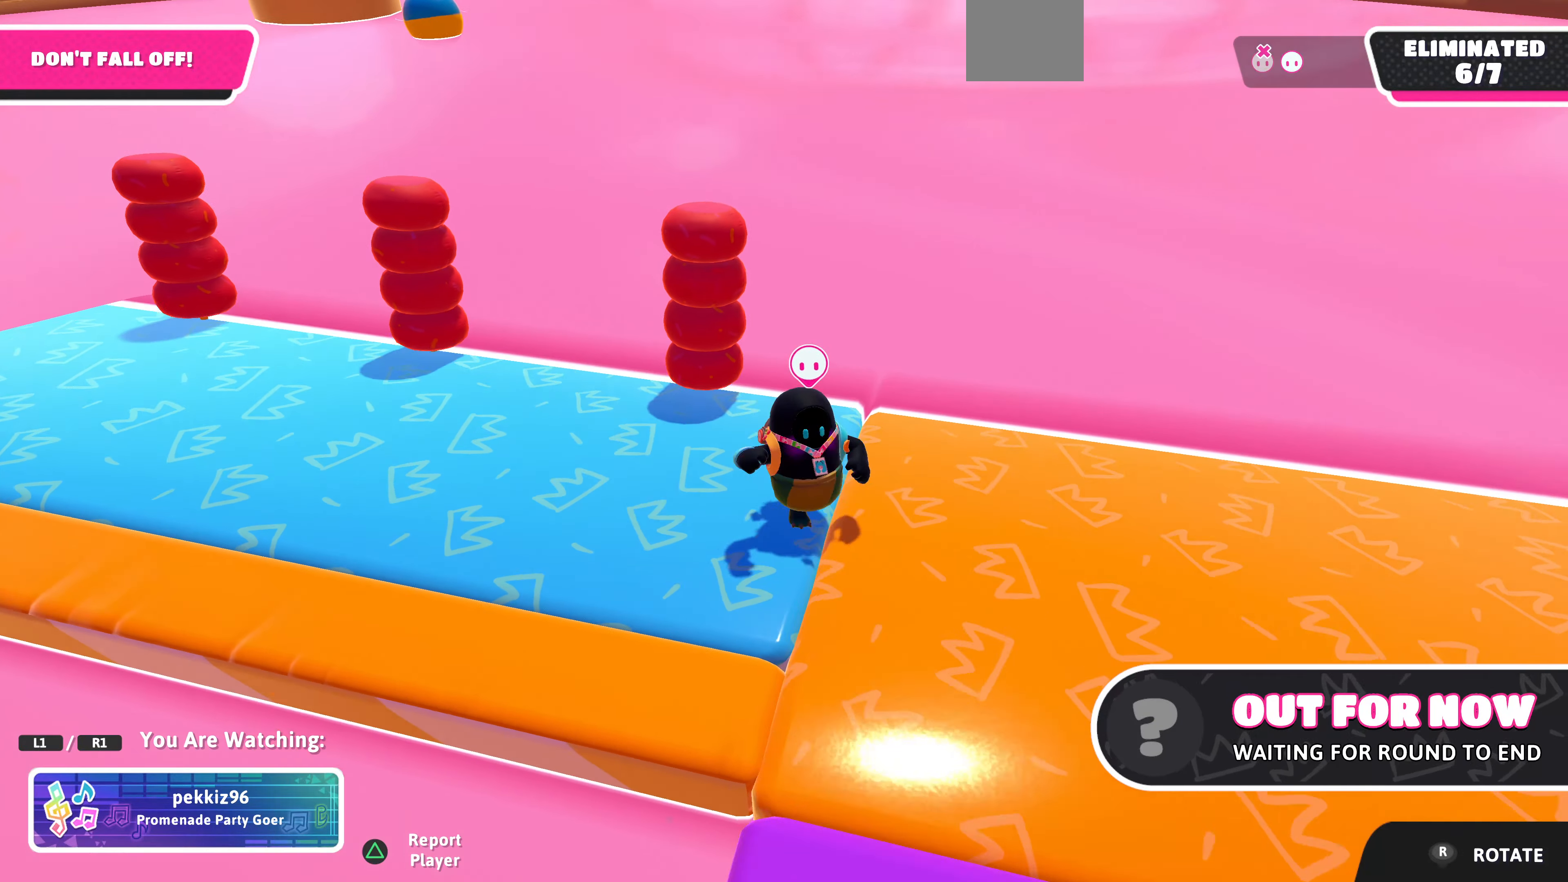
{"buttons": [], "left_stick": "center", "right_stick": "center", "events": []}
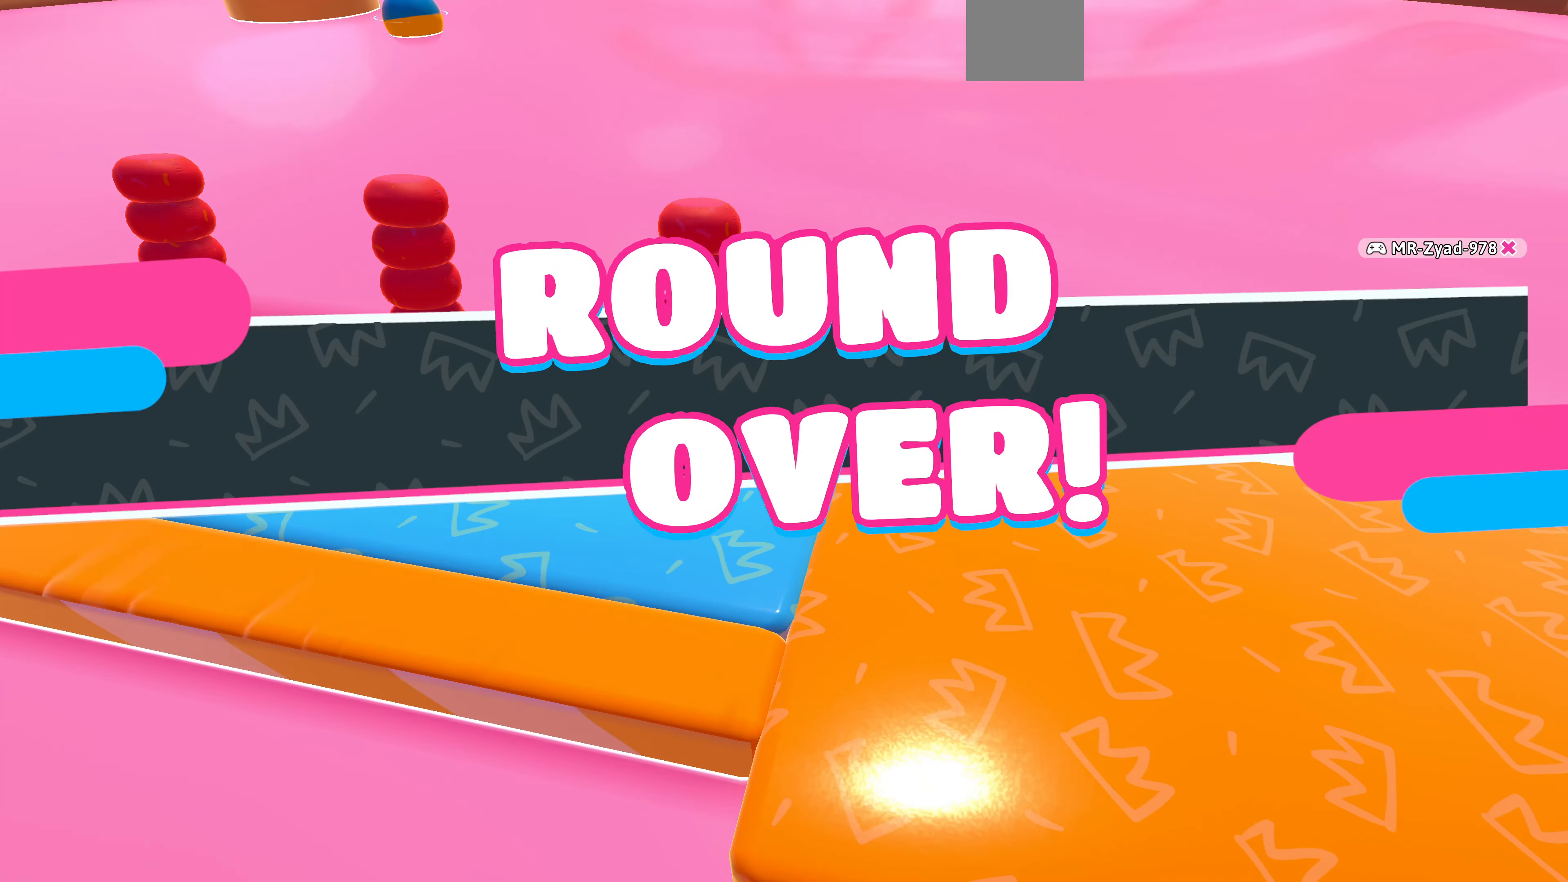
{"buttons": [], "left_stick": "center", "right_stick": "center", "events": []}
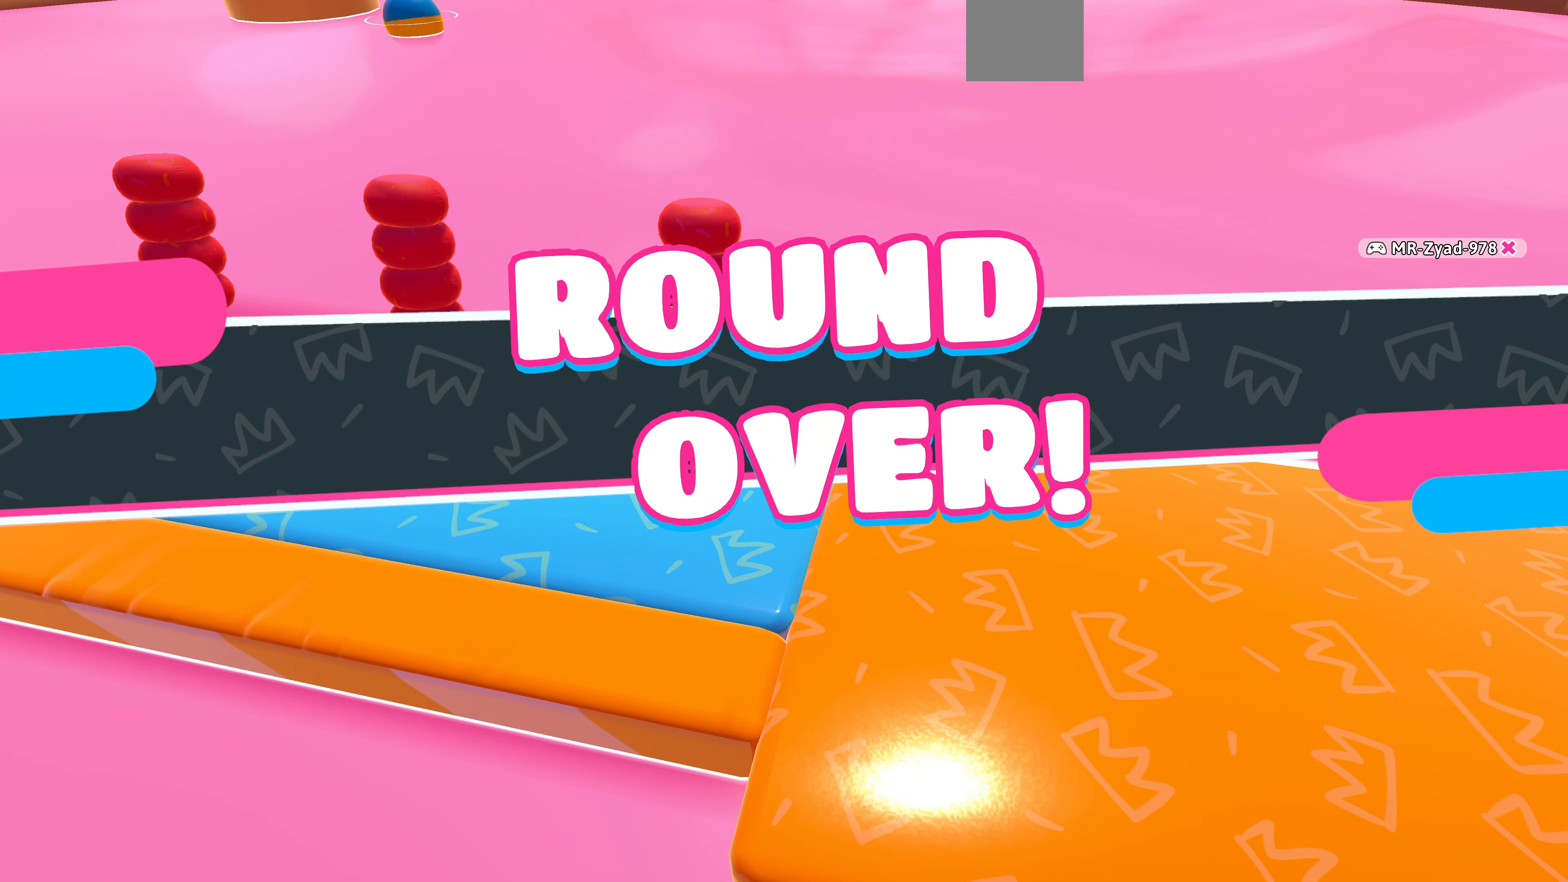
{"buttons": [], "left_stick": "center", "right_stick": "center", "events": []}
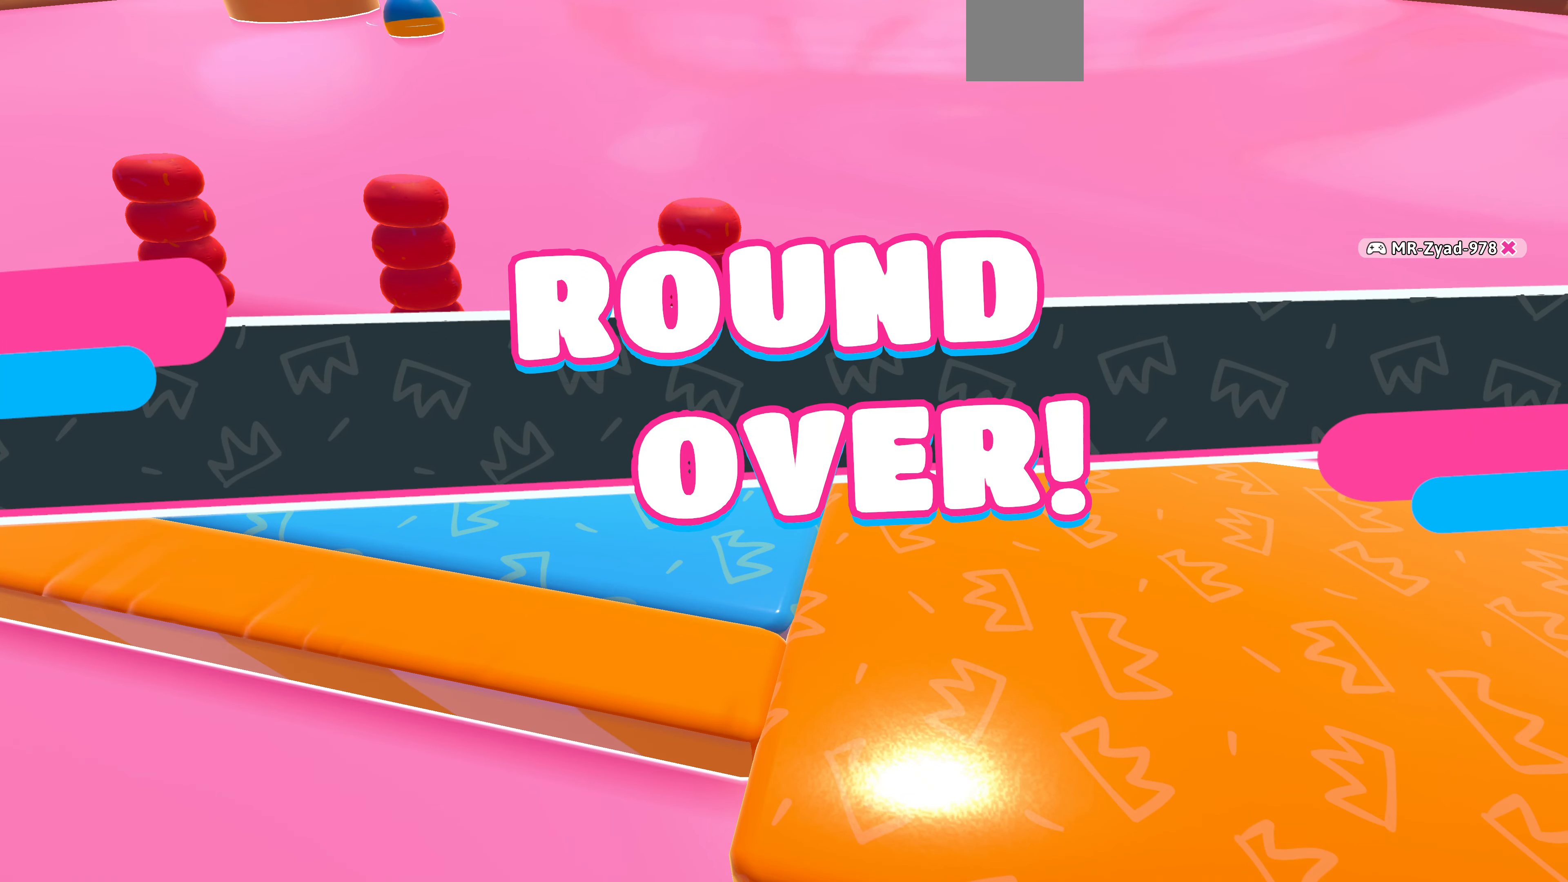
{"buttons": [], "left_stick": "center", "right_stick": "center", "events": []}
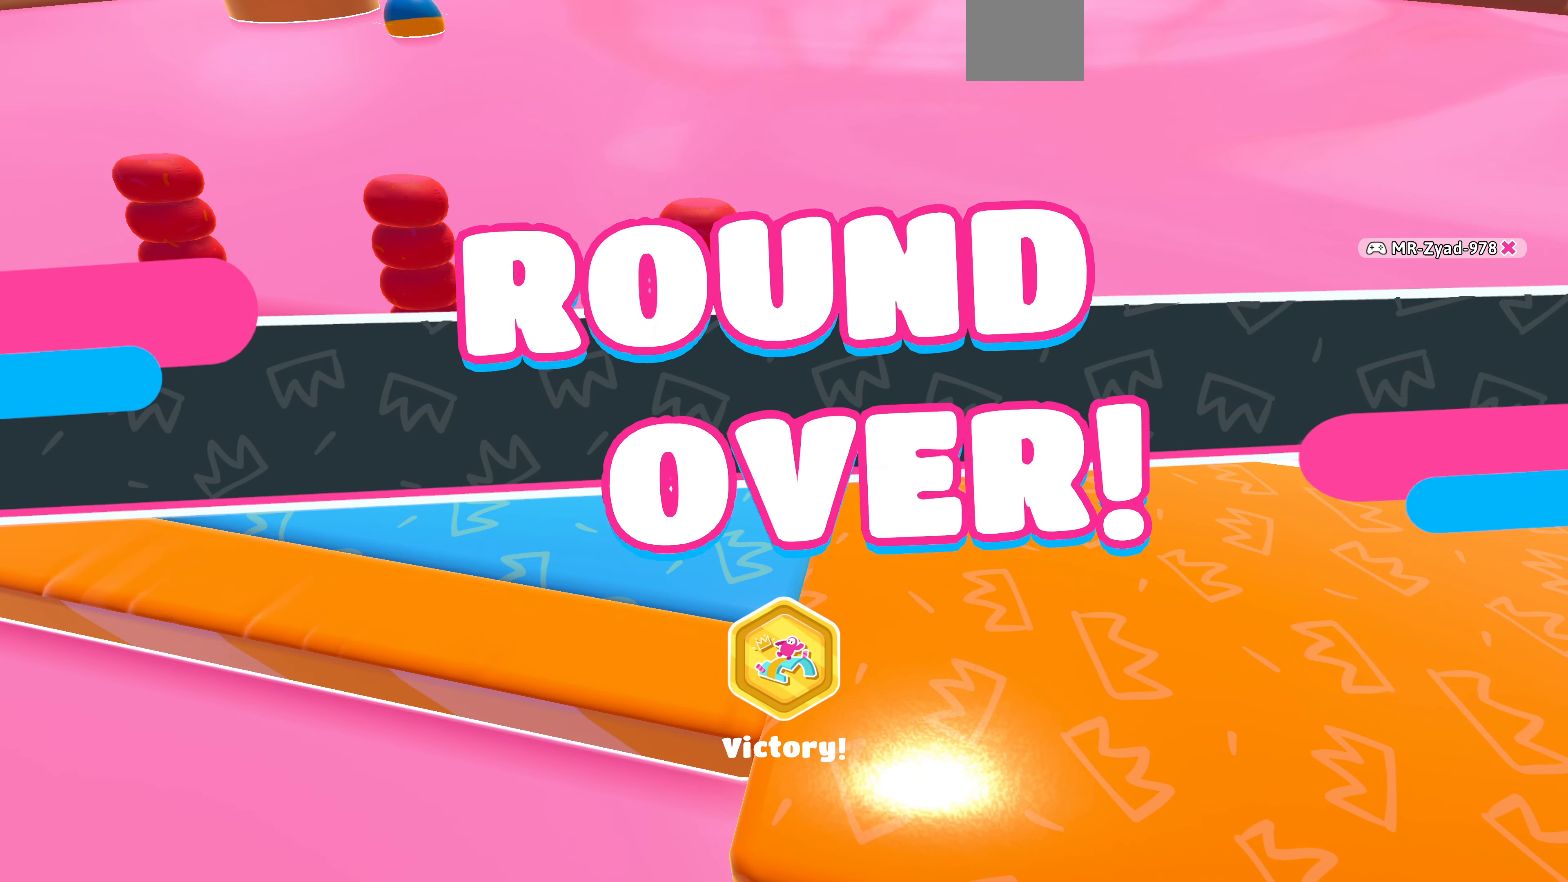
{"buttons": [], "left_stick": "center", "right_stick": "left", "events": [[167, "right_stick", "left"]]}
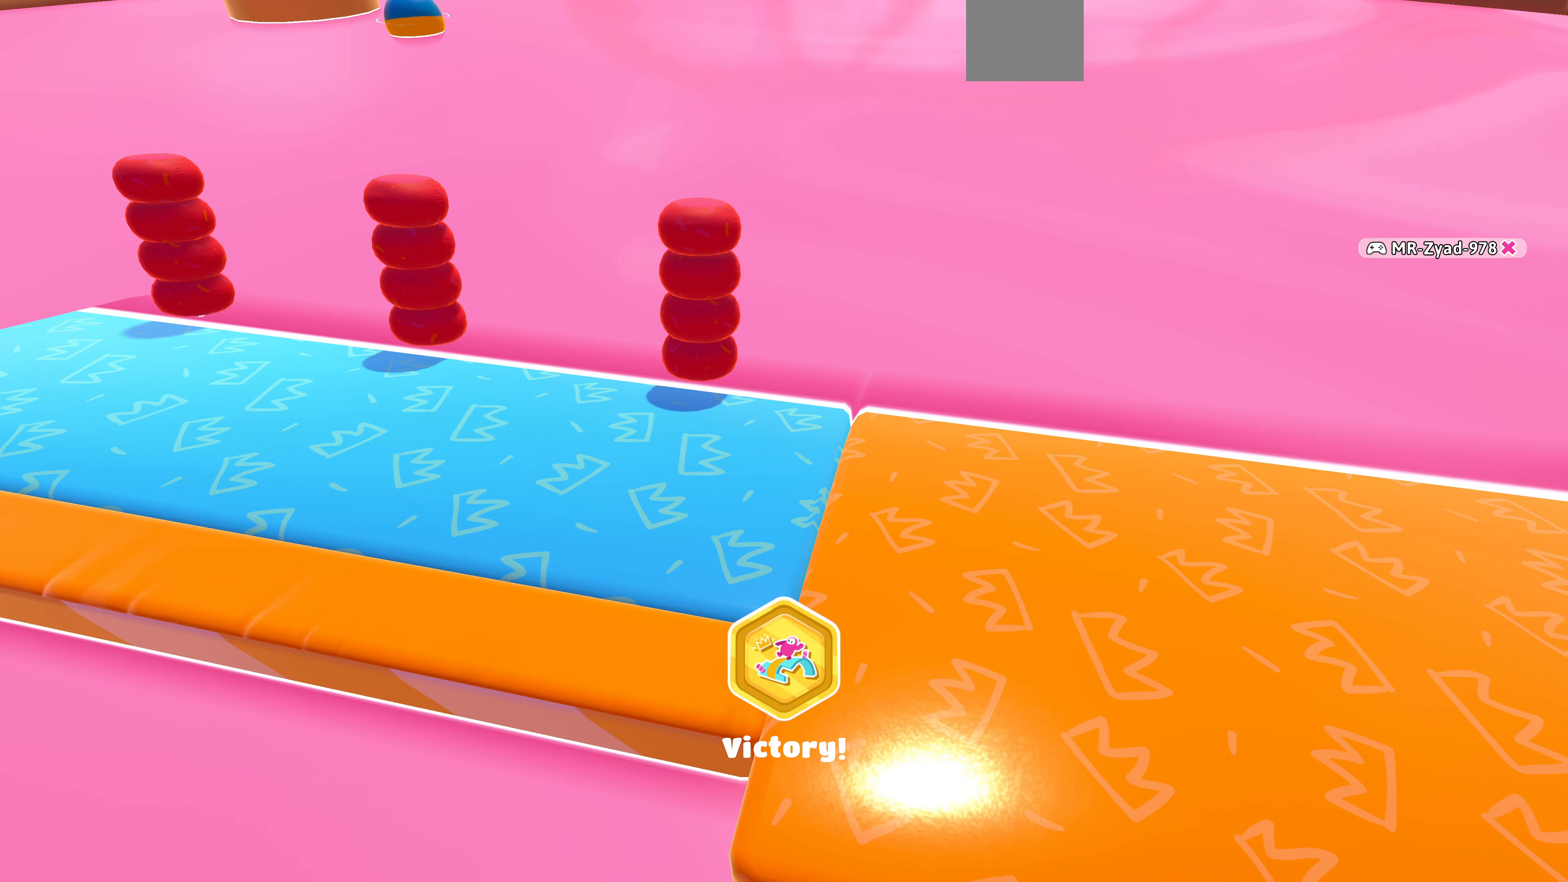
{"buttons": [], "left_stick": "center", "right_stick": "center", "events": [[100, "right_stick", "center"]]}